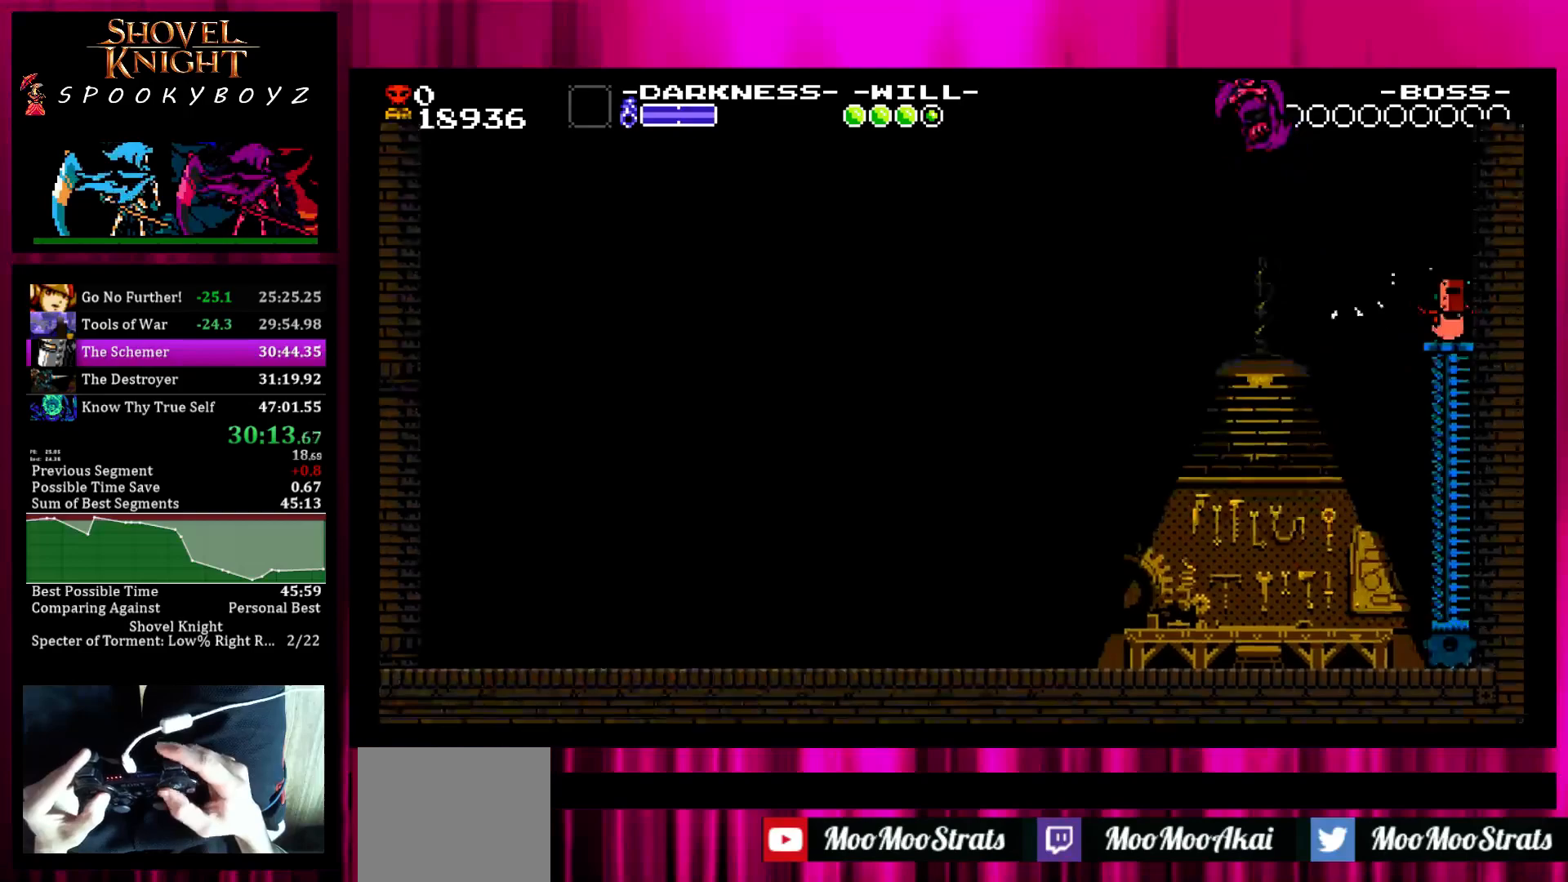
Gameplay with a controller (PlayStation layout); each line is a JSON object with the inputs held at the frame after it. "events" lists button and stick changes between this image and that frame as [ms after this image, input, new state], when the widget could be followed in between. Not read: L3 R3.
{"buttons": [], "left_stick": "right", "right_stick": "center", "events": [[283, "left_stick", "right"], [383, "TRIANGLE", "down"], [483, "TRIANGLE", "up"]]}
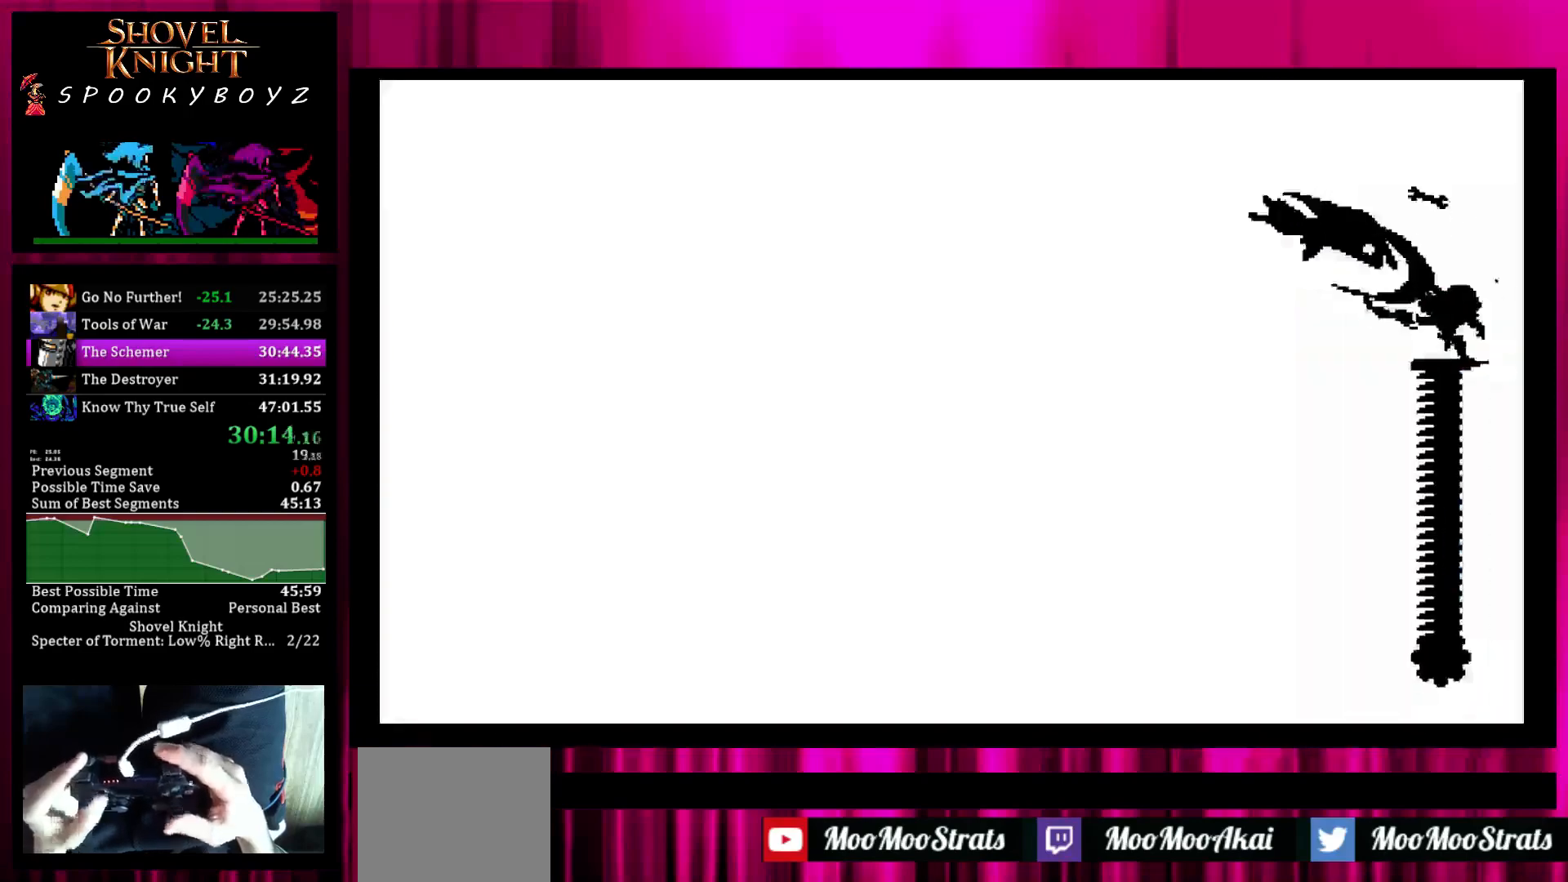
{"buttons": [], "left_stick": "left", "right_stick": "center", "events": [[33, "TRIANGLE", "down"], [133, "TRIANGLE", "up"], [133, "left_stick", "center"], [283, "left_stick", "left"]]}
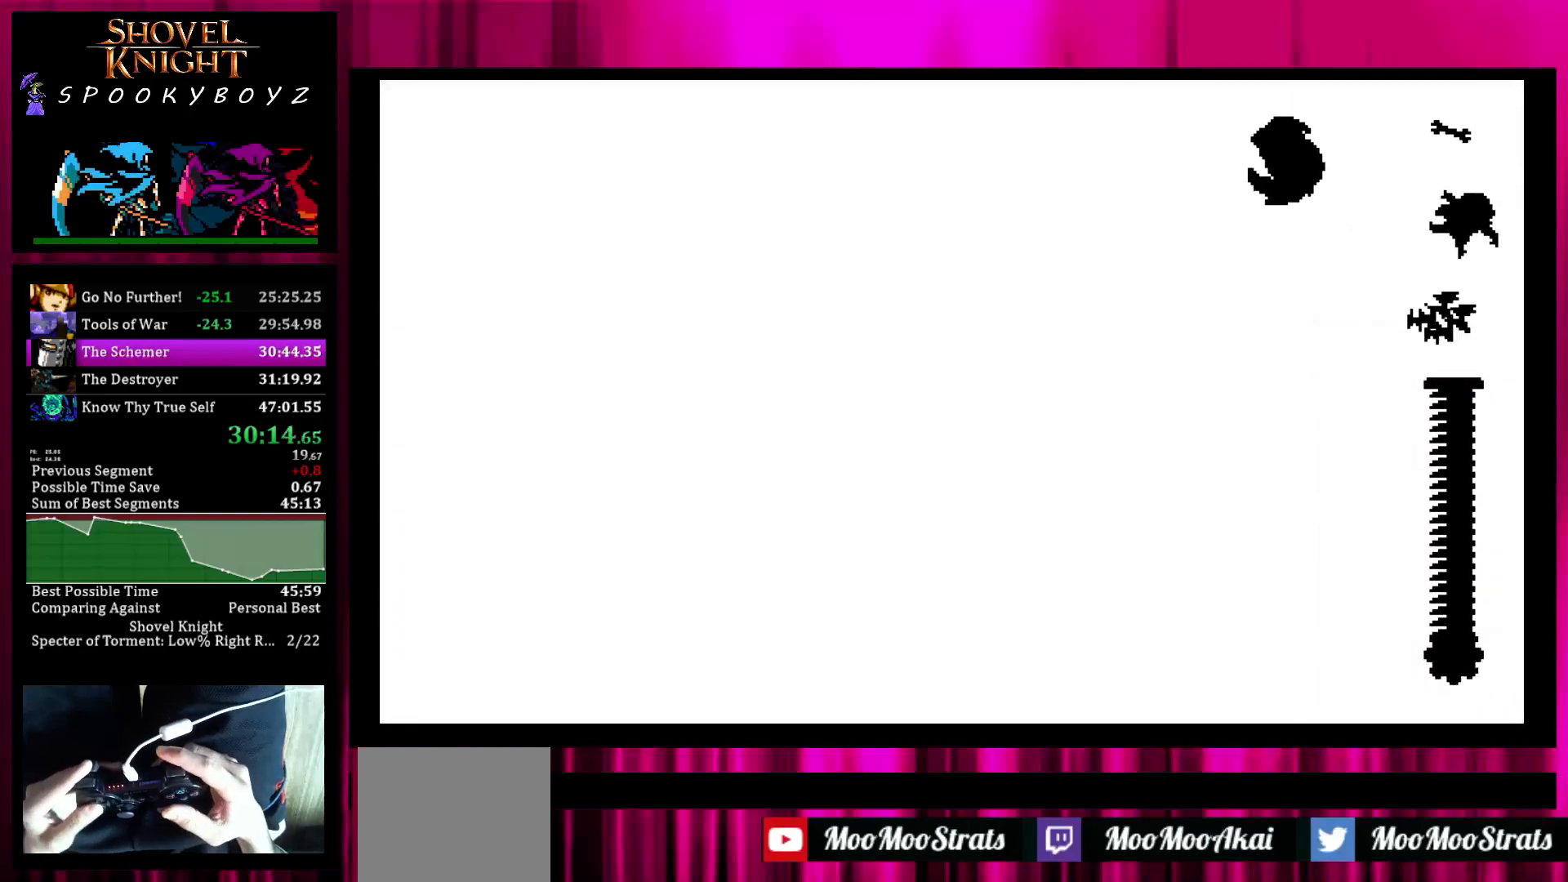
{"buttons": [], "left_stick": "left", "right_stick": "center", "events": []}
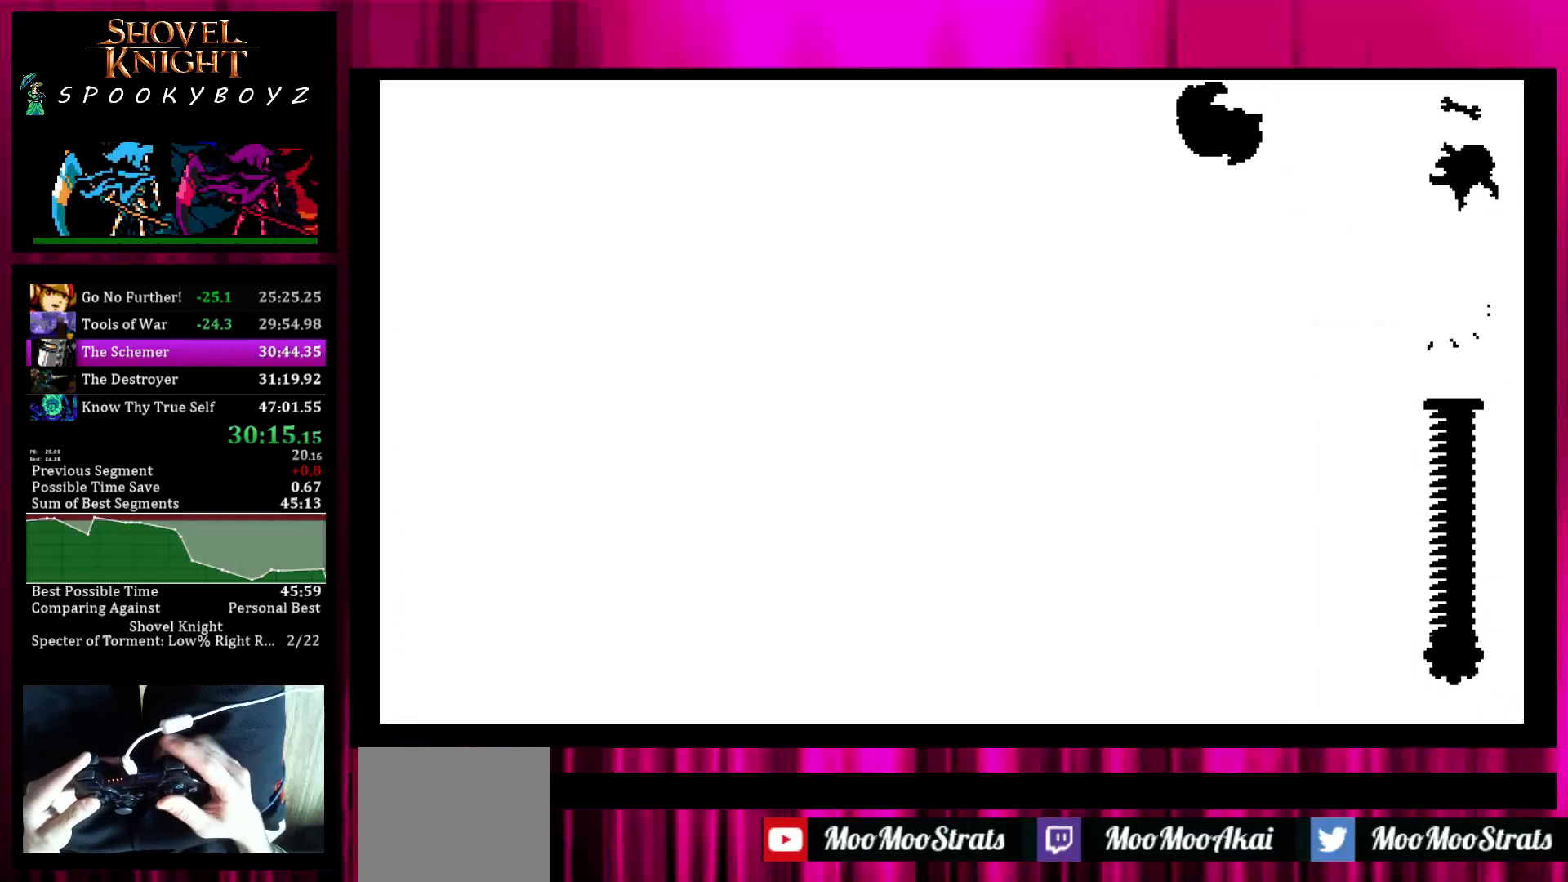
{"buttons": [], "left_stick": "center", "right_stick": "center", "events": [[133, "left_stick", "center"]]}
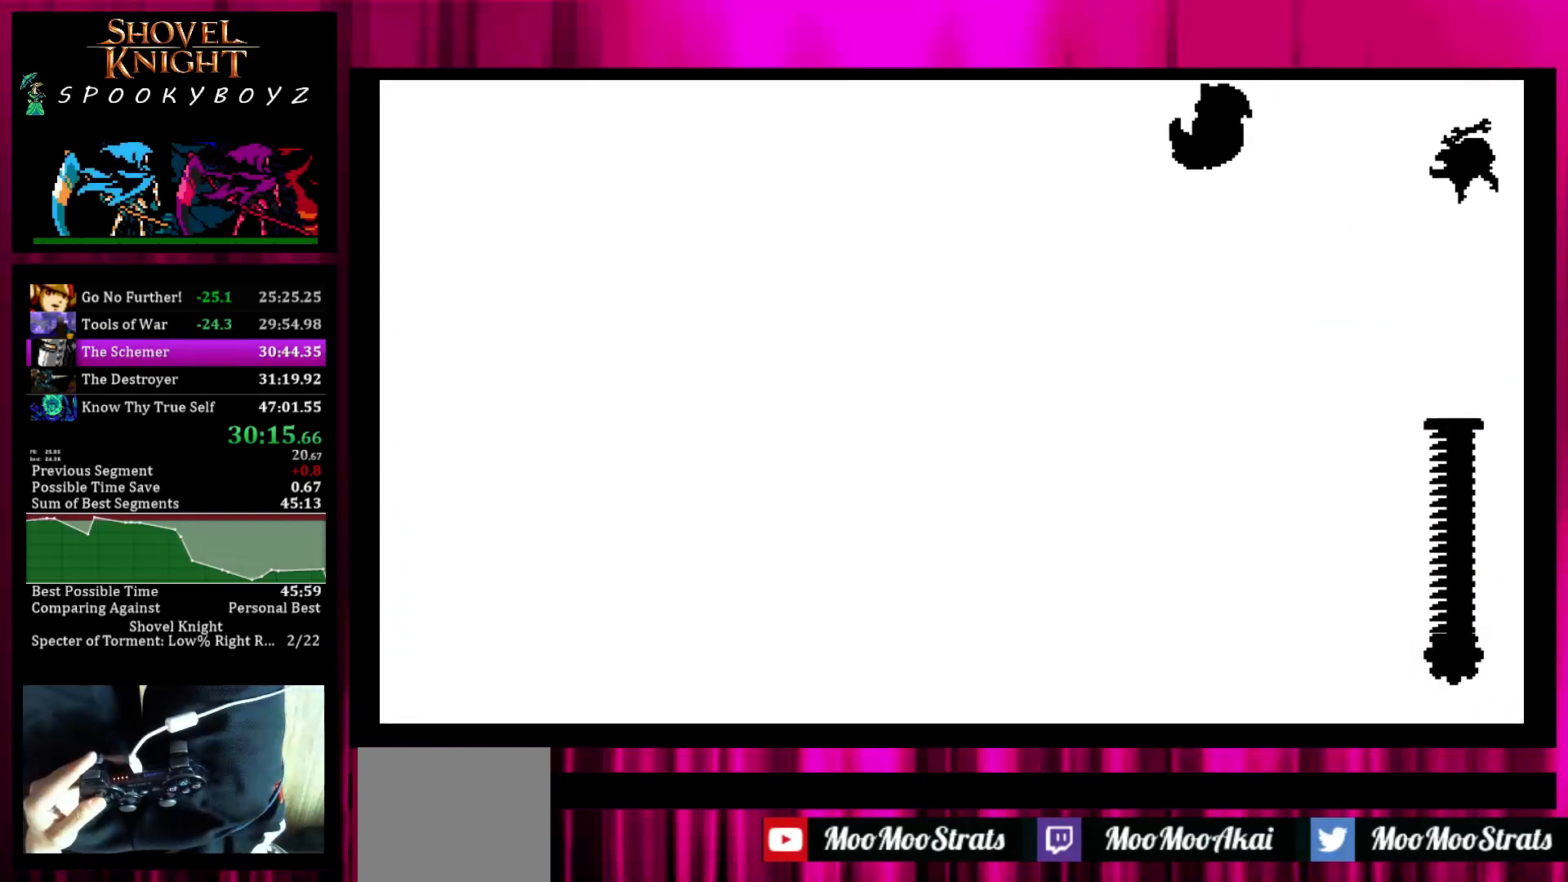
{"buttons": [], "left_stick": "center", "right_stick": "center", "events": []}
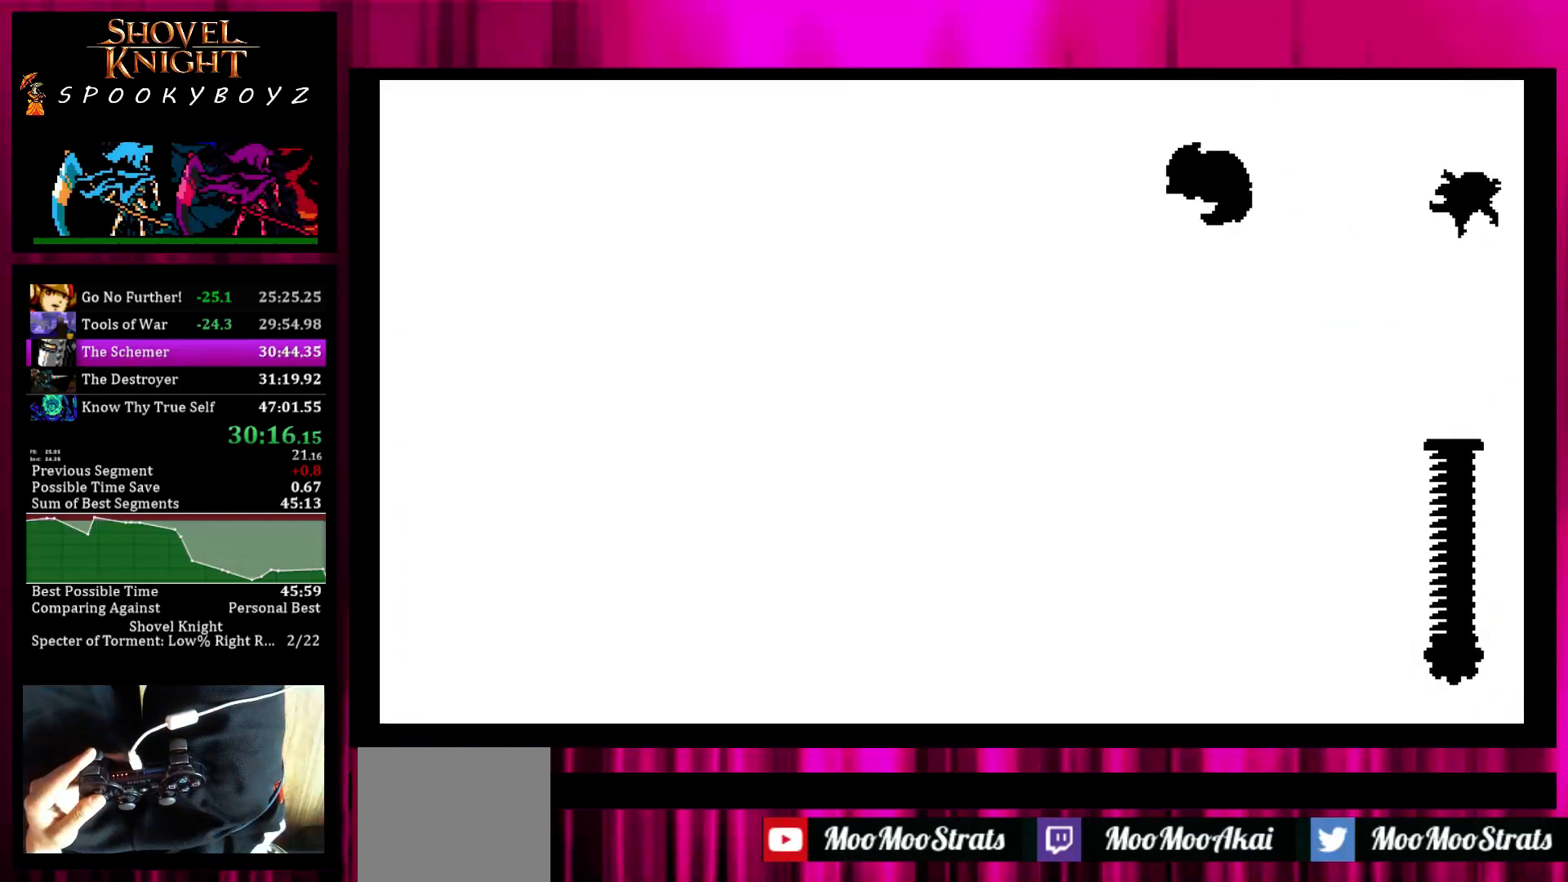
{"buttons": [], "left_stick": "left", "right_stick": "center", "events": [[450, "left_stick", "left"]]}
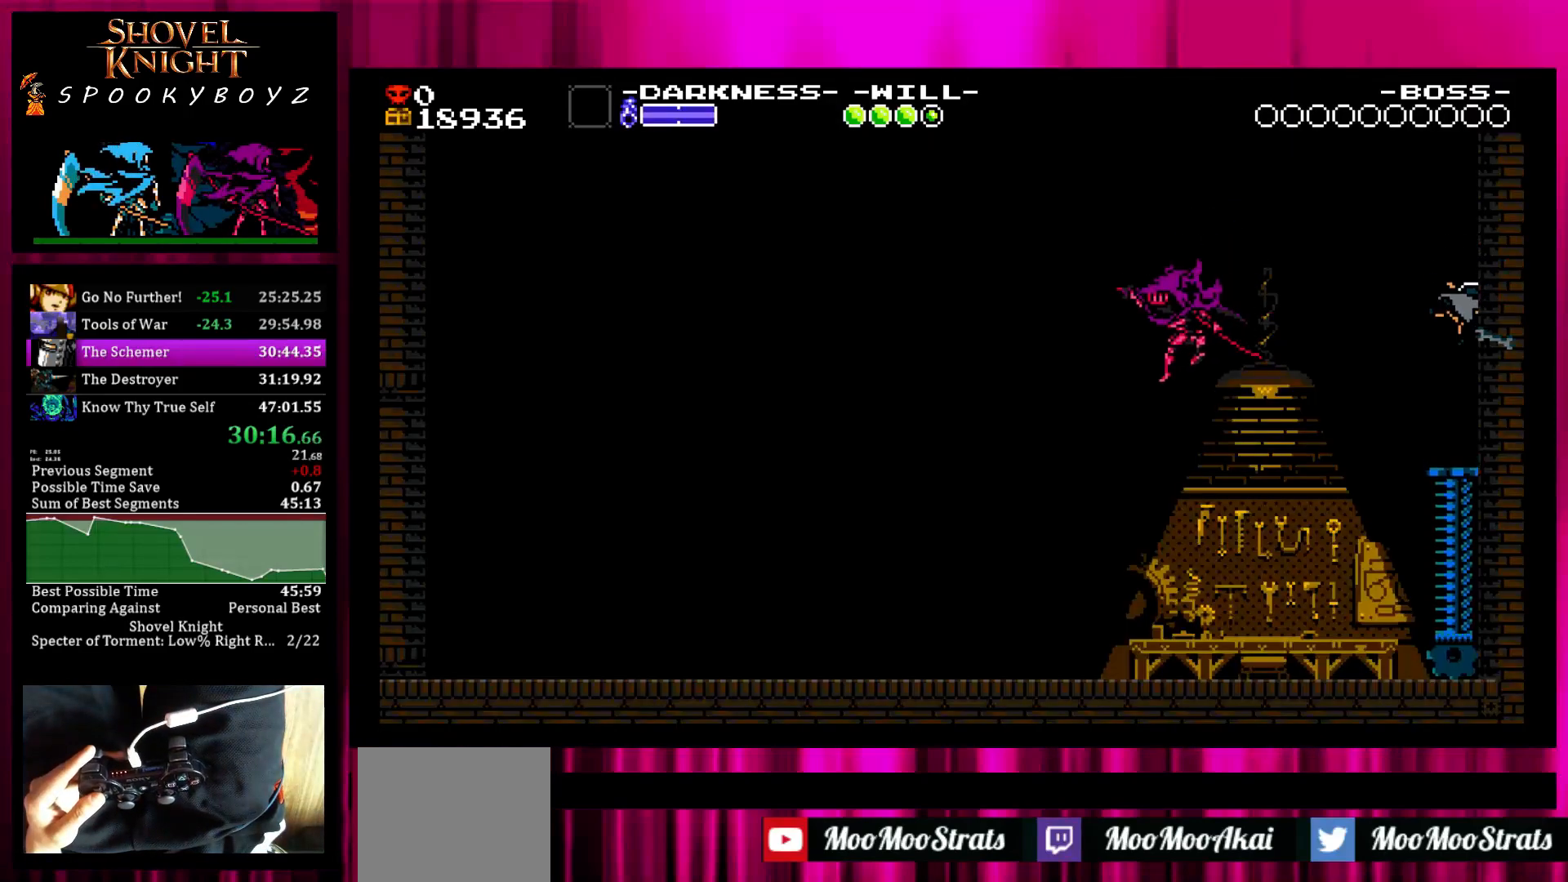
{"buttons": [], "left_stick": "center", "right_stick": "center", "events": [[167, "left_stick", "center"]]}
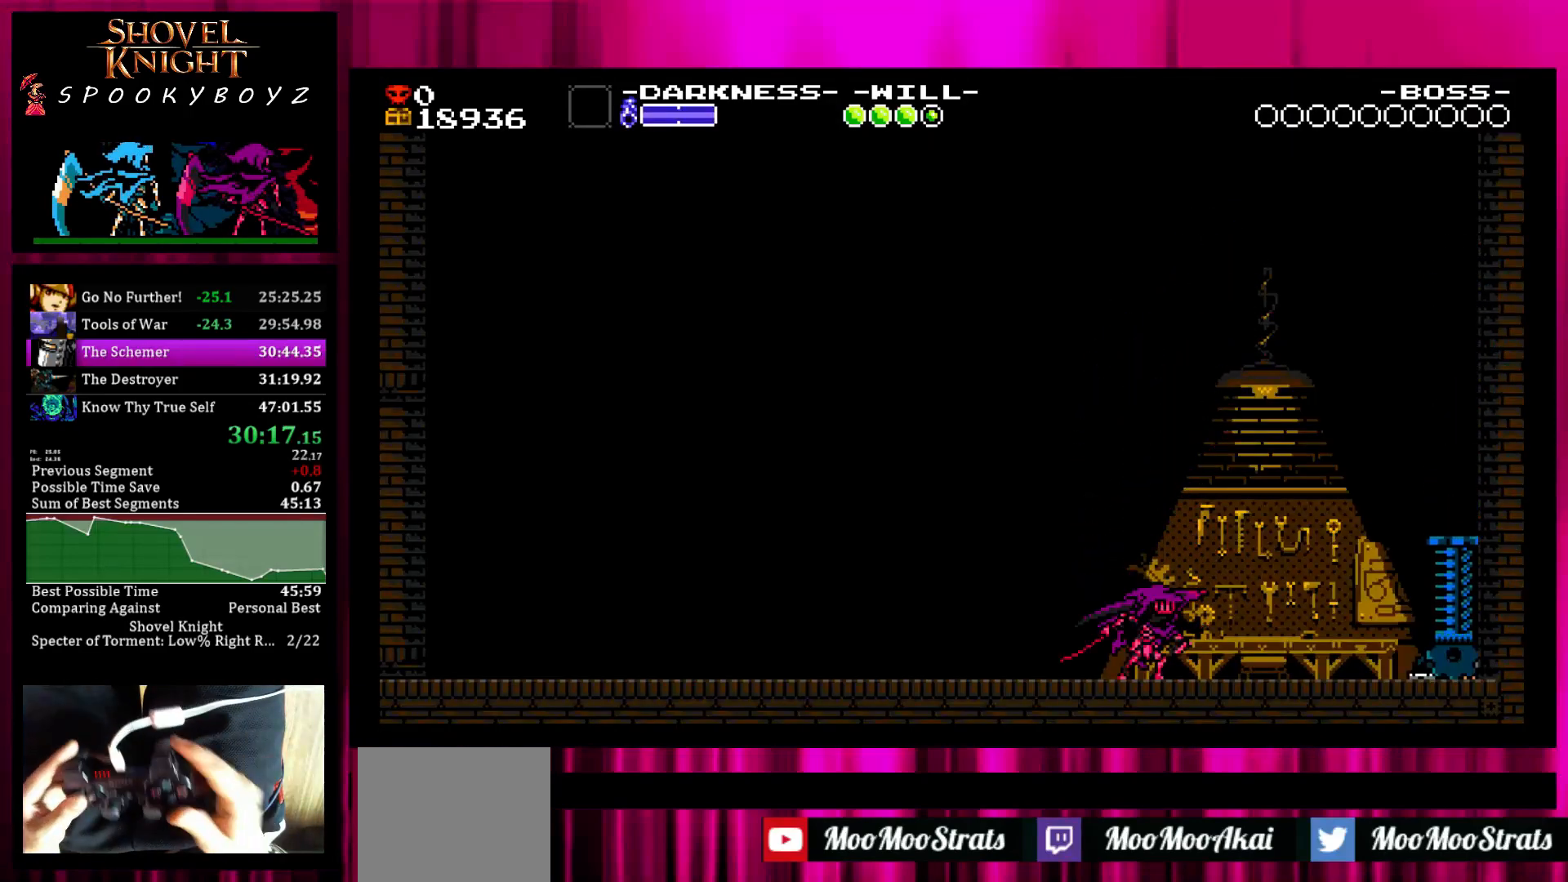
{"buttons": [], "left_stick": "center", "right_stick": "center", "events": []}
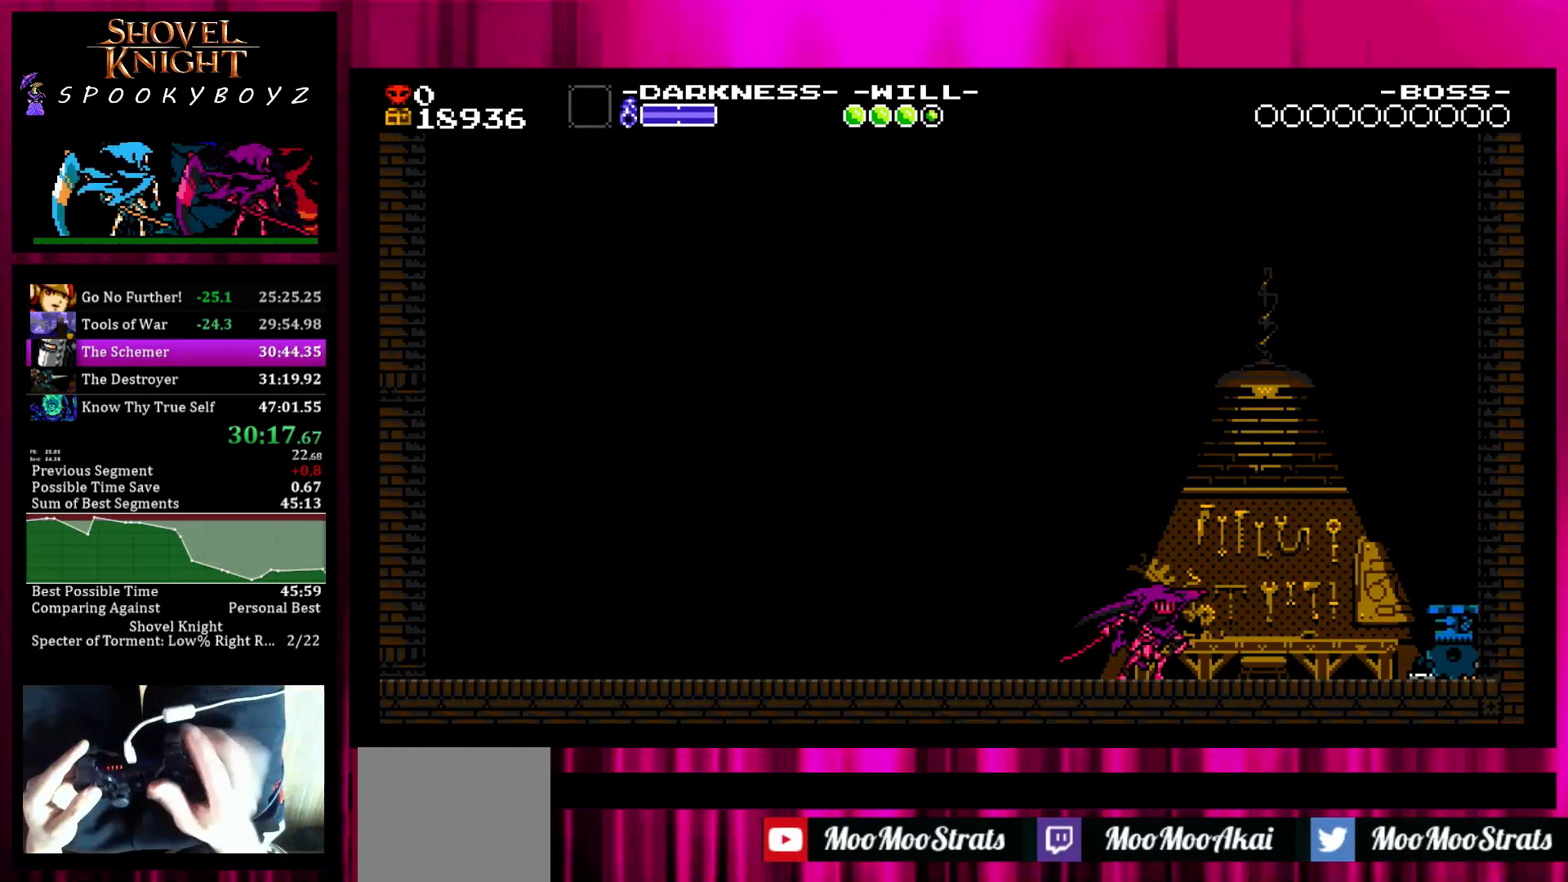
{"buttons": [], "left_stick": "center", "right_stick": "center", "events": []}
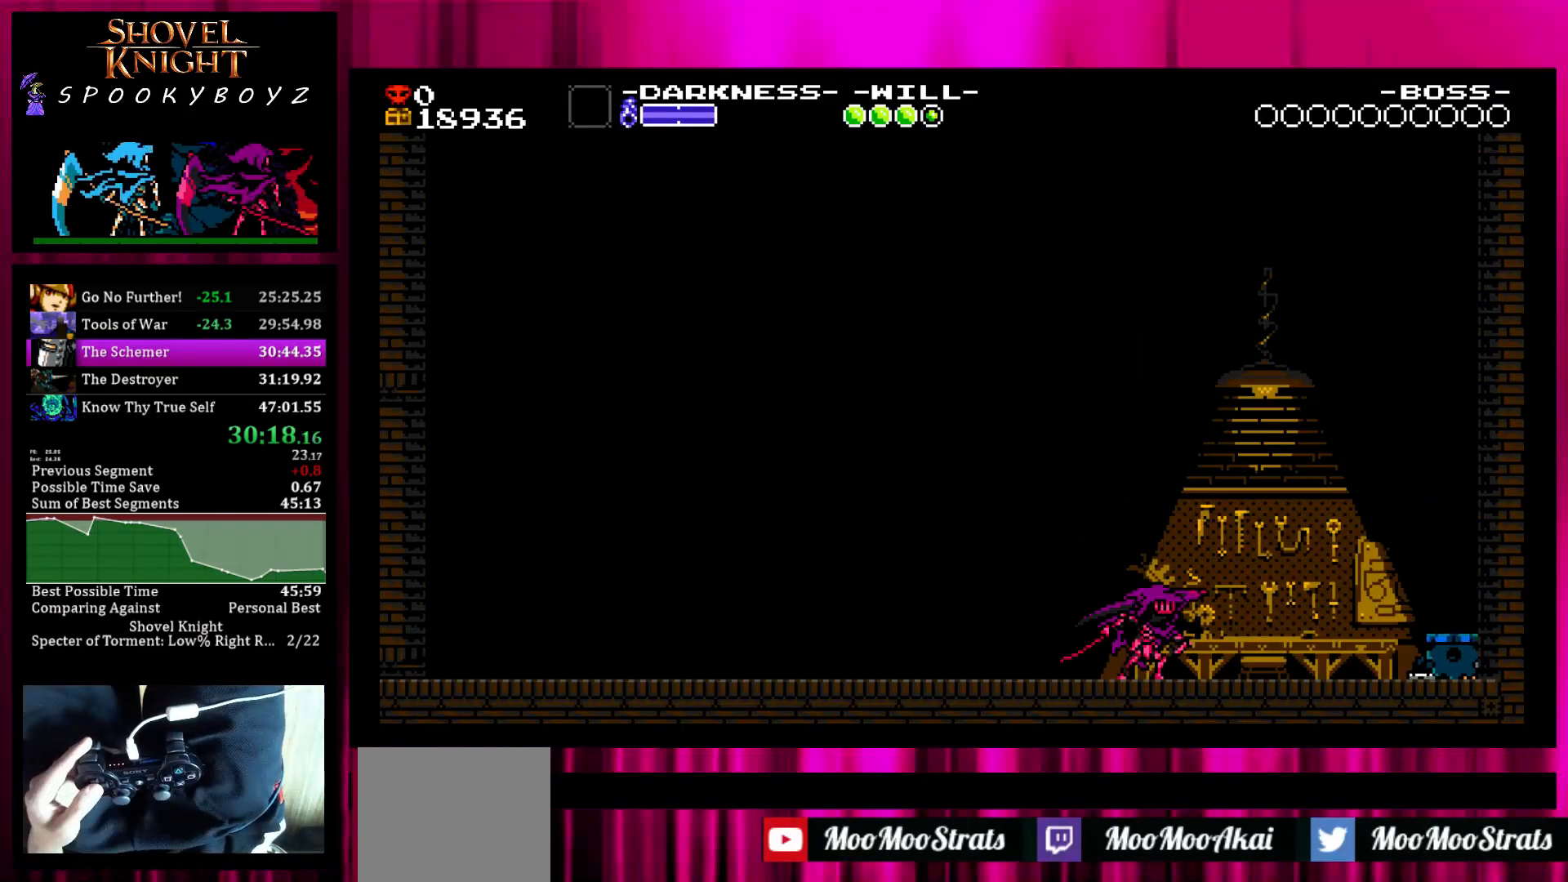
{"buttons": [], "left_stick": "center", "right_stick": "center", "events": []}
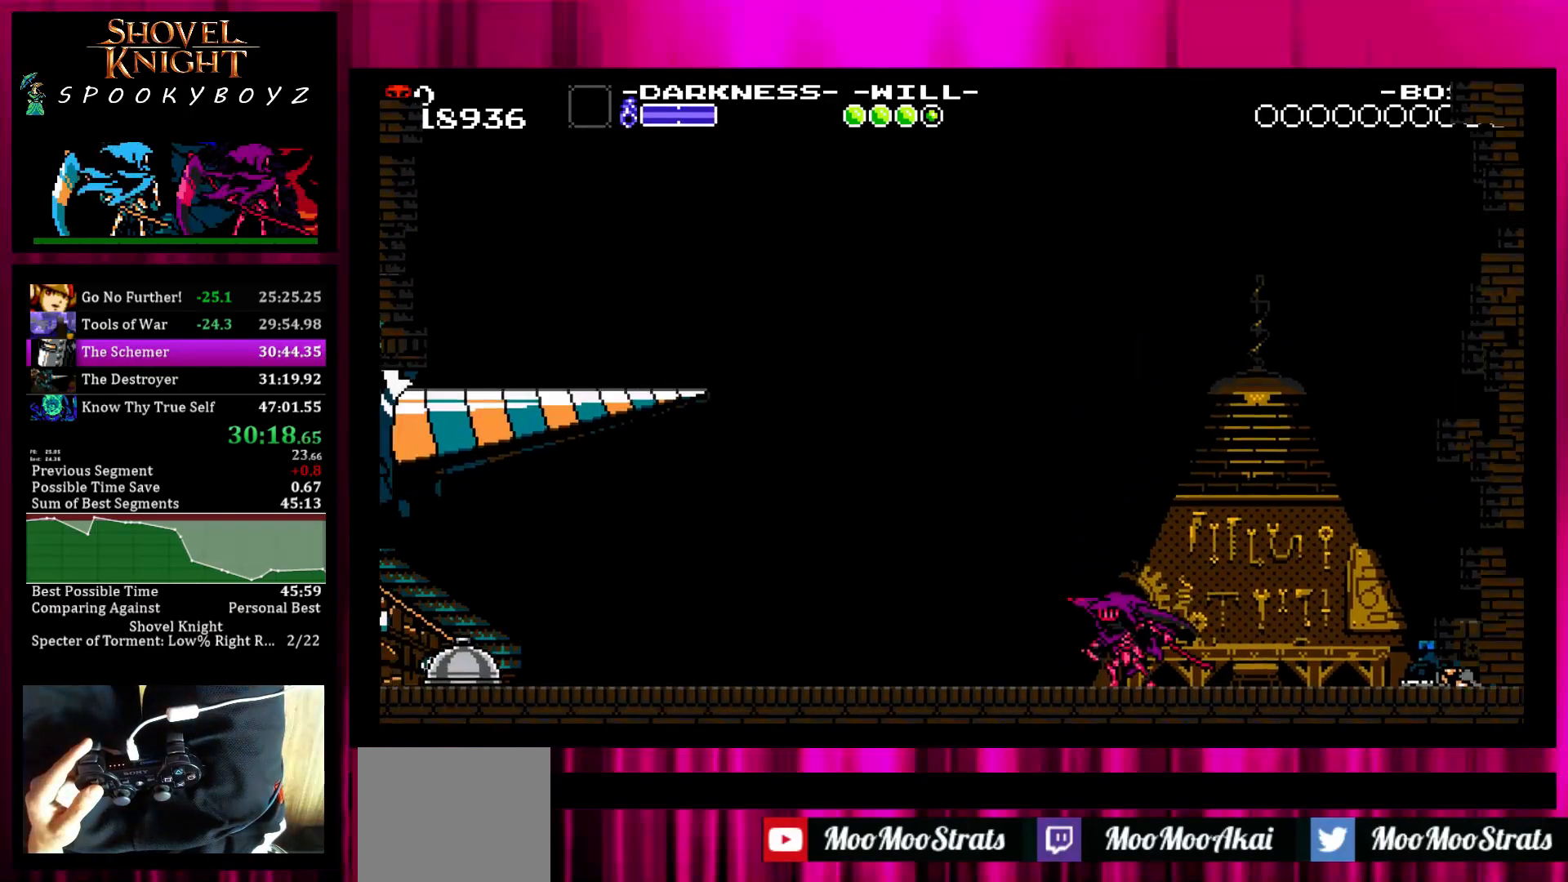
{"buttons": [], "left_stick": "center", "right_stick": "center", "events": []}
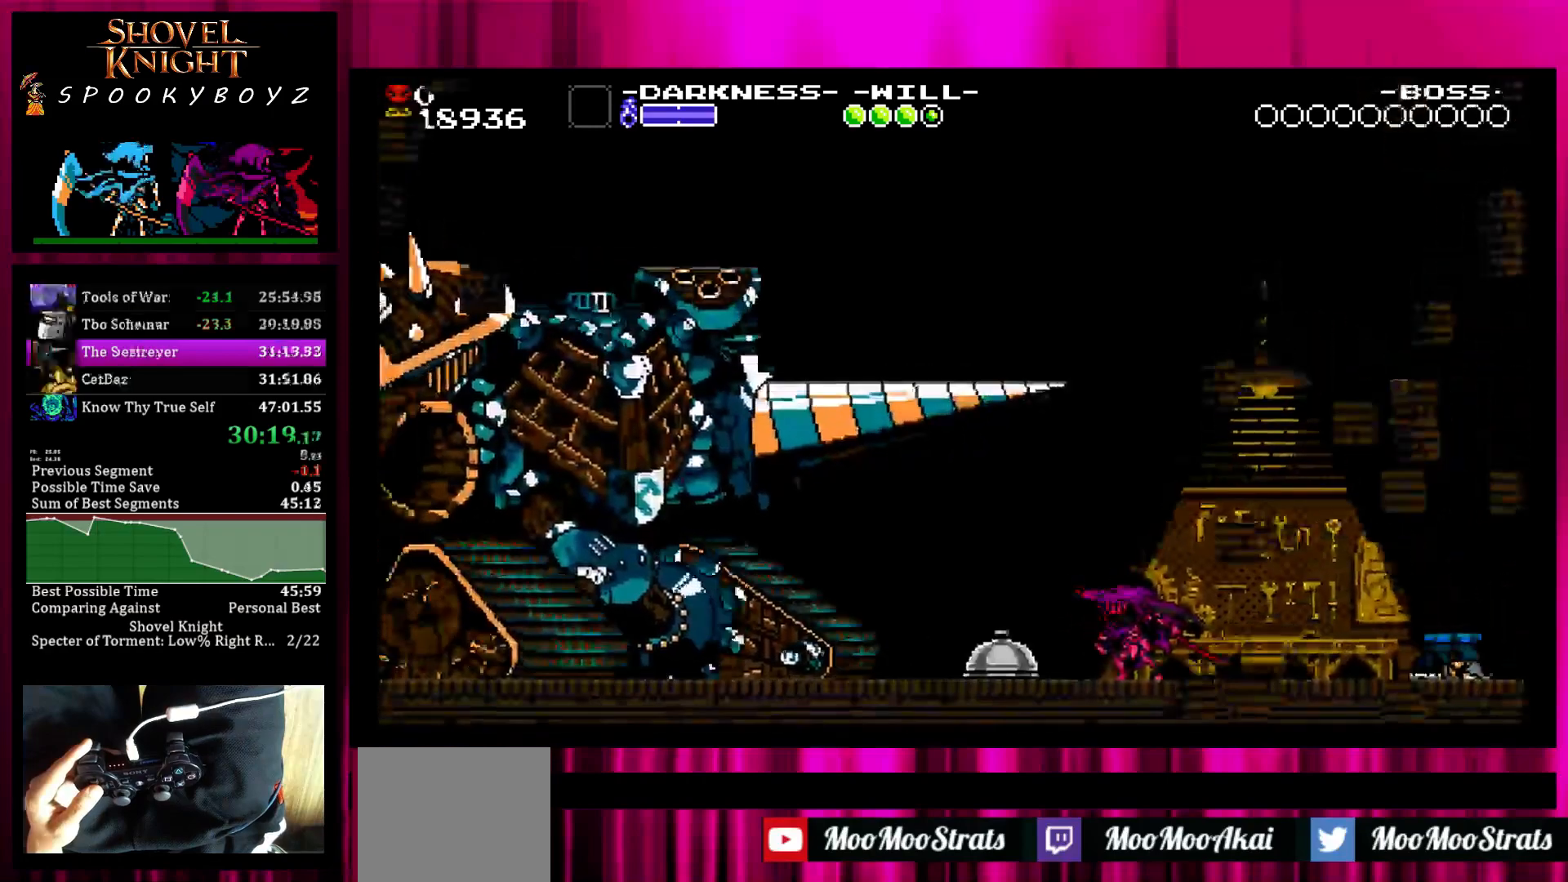
{"buttons": [], "left_stick": "center", "right_stick": "center", "events": [[267, "TRIANGLE", "down"], [417, "TRIANGLE", "up"]]}
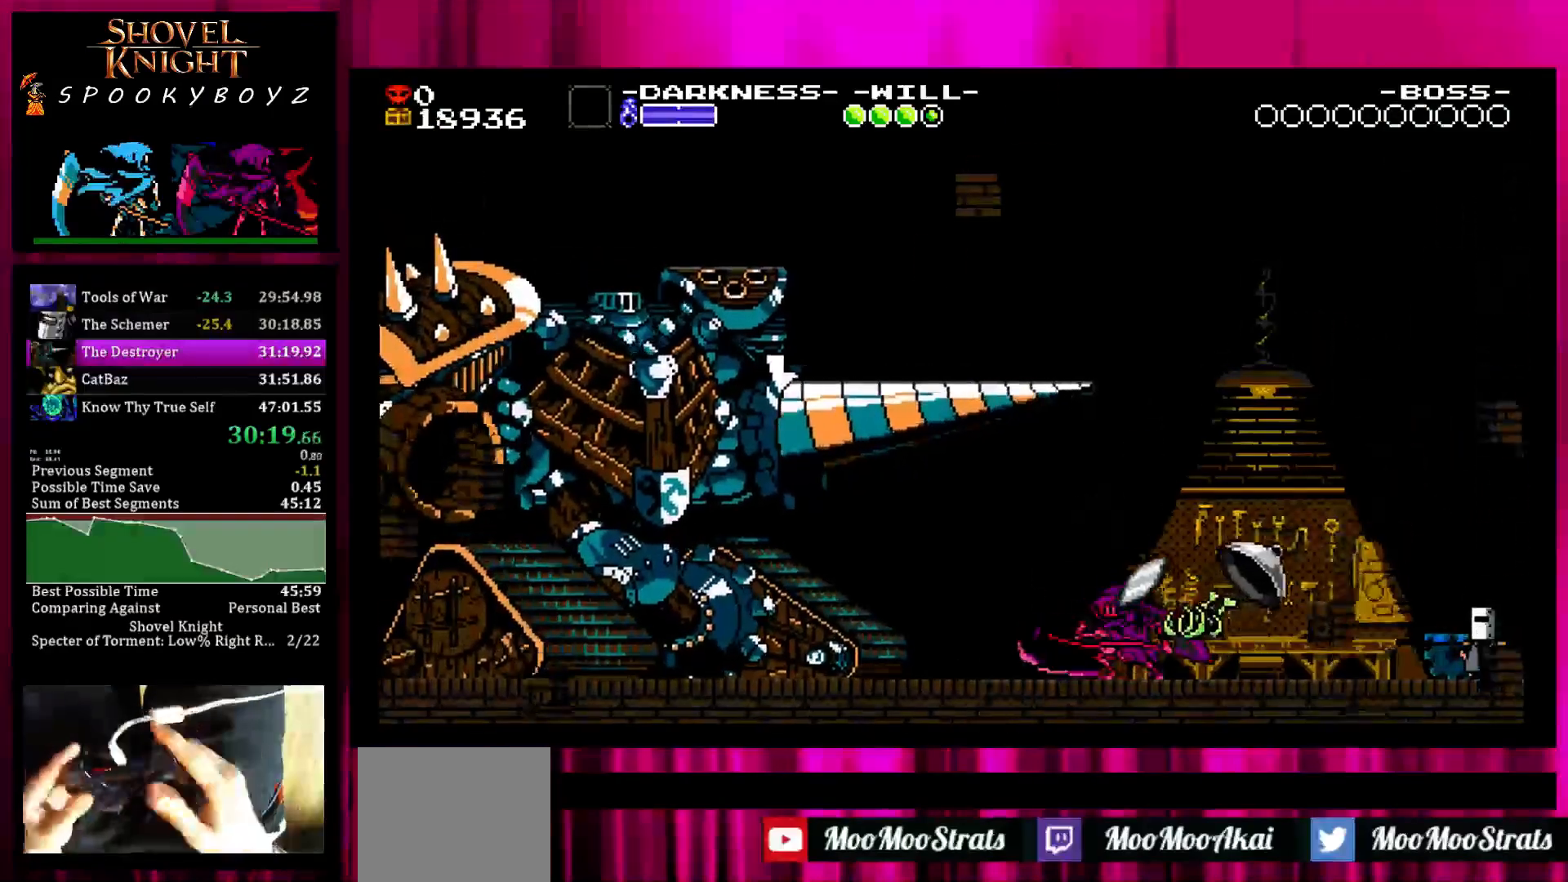
{"buttons": [], "left_stick": "center", "right_stick": "center", "events": [[217, "left_stick", "right"], [383, "left_stick", "center"]]}
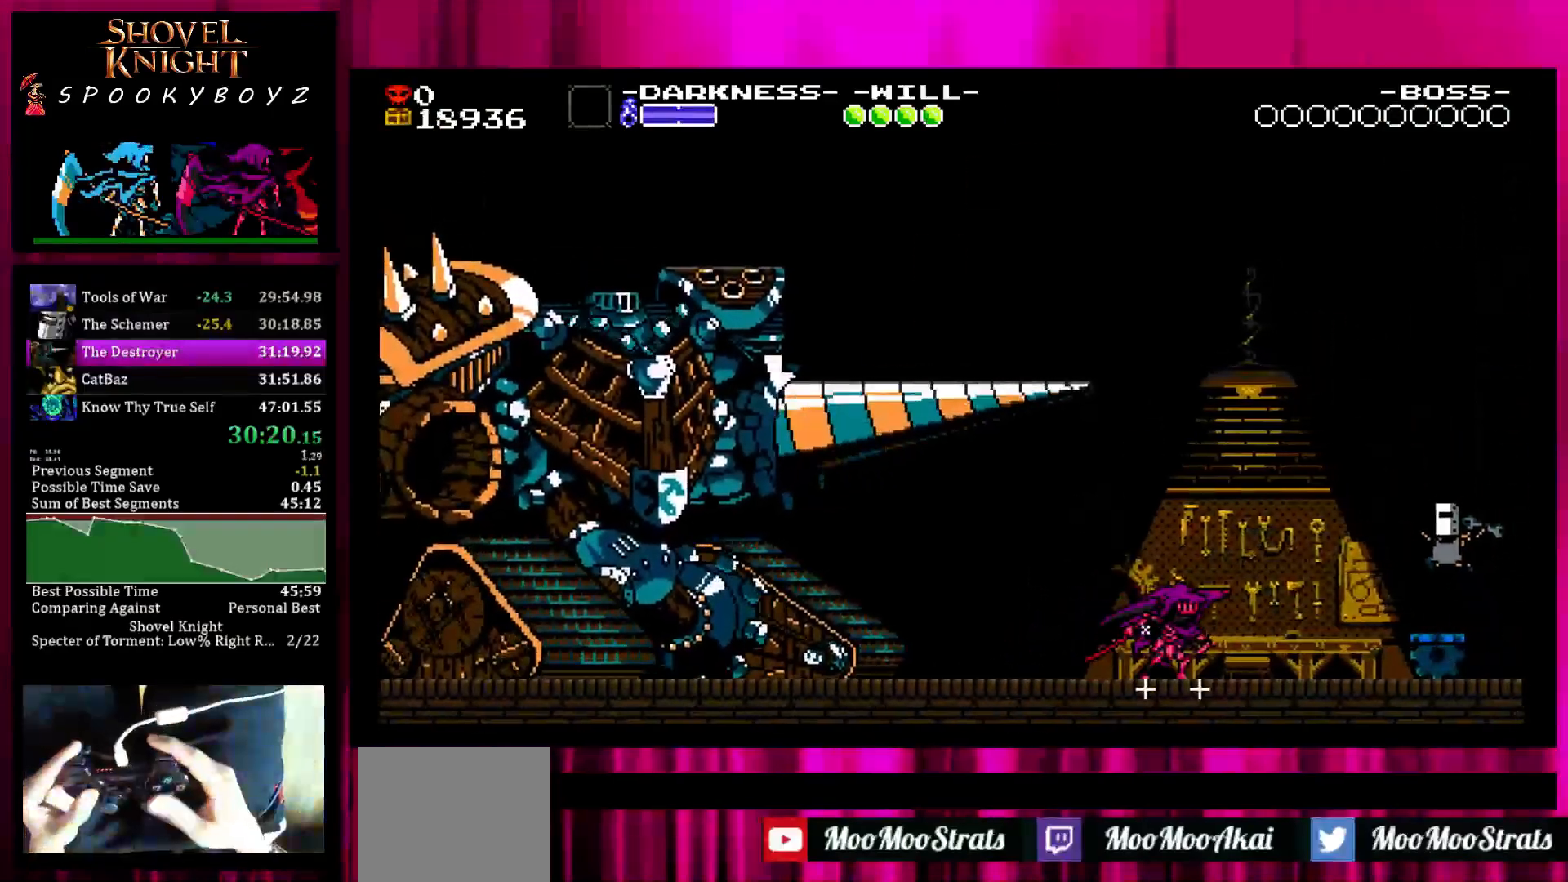
{"buttons": ["SQUARE"], "left_stick": "center", "right_stick": "center", "events": [[33, "left_stick", "right"], [433, "SQUARE", "down"], [433, "left_stick", "center"]]}
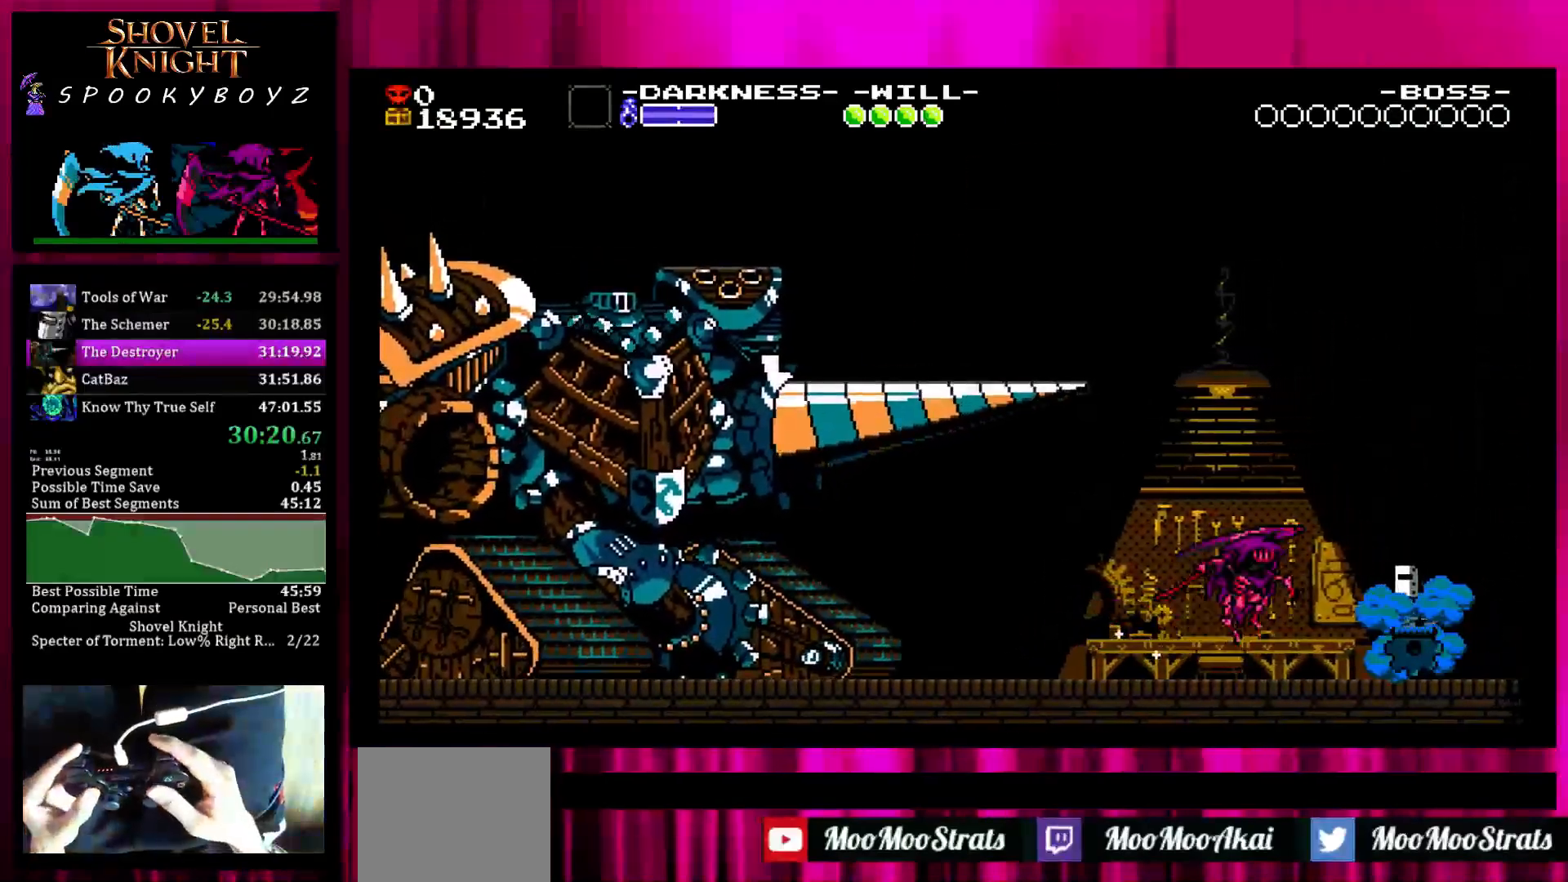
{"buttons": ["TRIANGLE"], "left_stick": "center", "right_stick": "center", "events": [[233, "SQUARE", "up"], [283, "left_stick", "right"], [383, "left_stick", "center"], [433, "TRIANGLE", "down"]]}
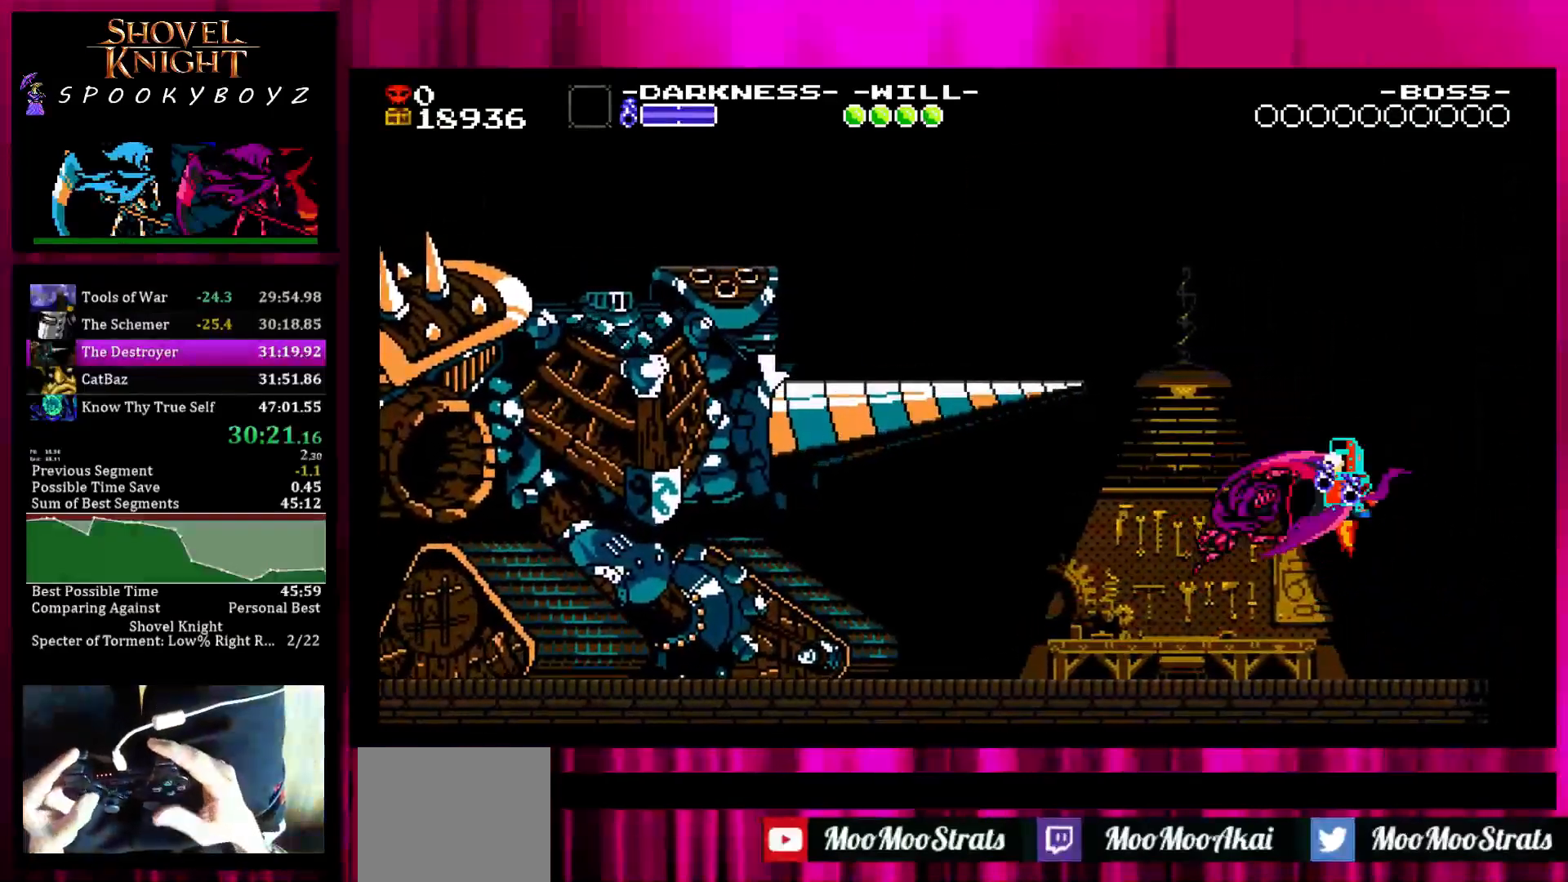
{"buttons": ["TRIANGLE"], "left_stick": "center", "right_stick": "center", "events": [[83, "TRIANGLE", "up"], [133, "TRIANGLE", "down"], [233, "TRIANGLE", "up"], [333, "TRIANGLE", "down"], [333, "left_stick", "right"], [383, "TRIANGLE", "up"], [433, "TRIANGLE", "down"], [433, "left_stick", "center"]]}
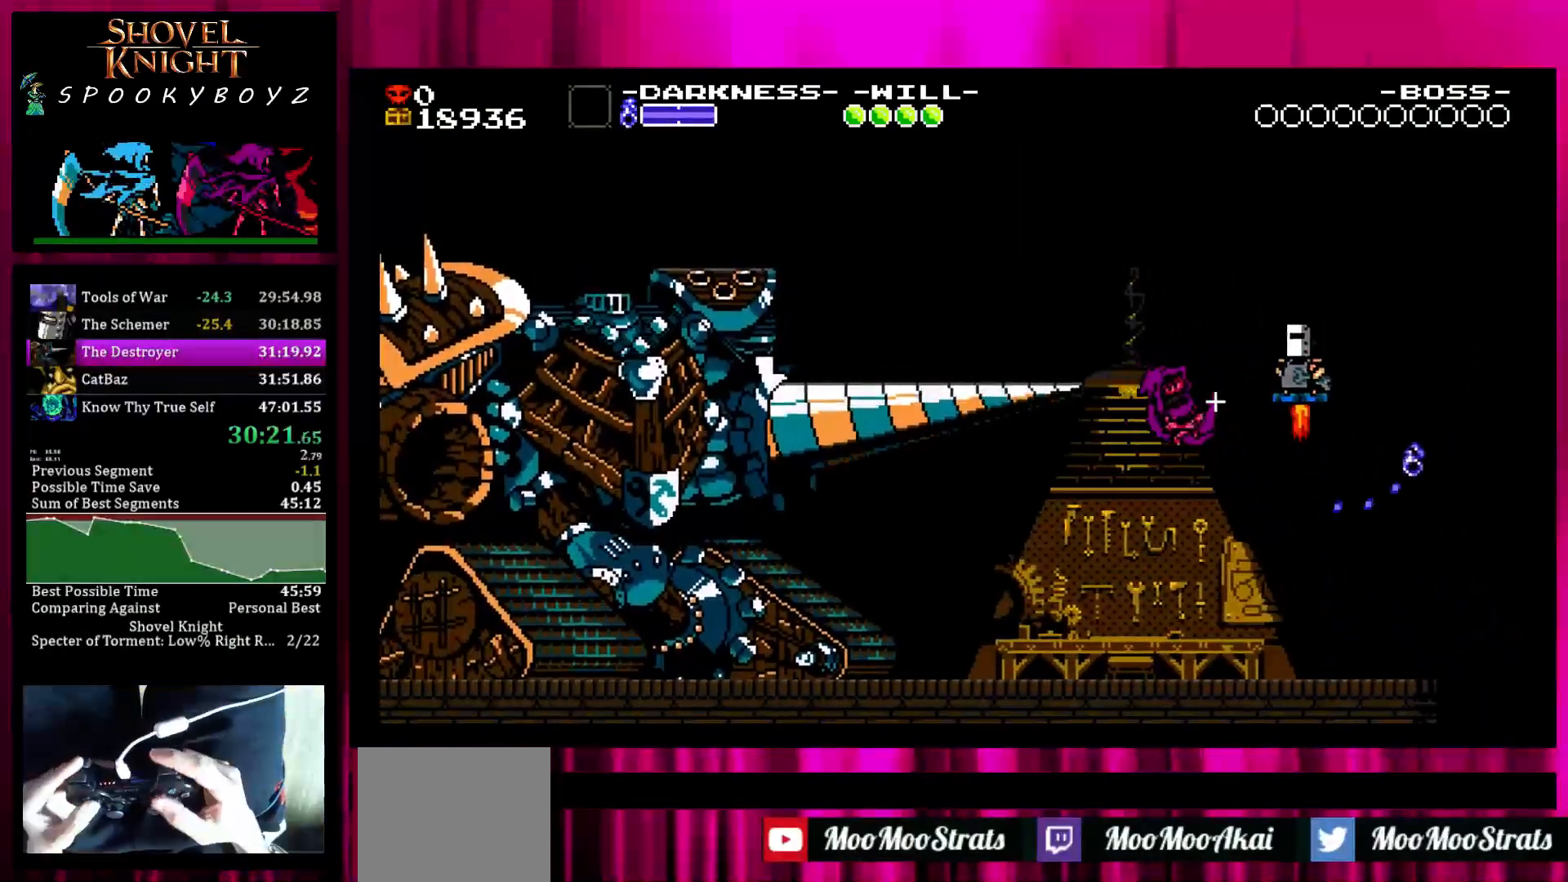
{"buttons": [], "left_stick": "center", "right_stick": "center", "events": [[33, "TRIANGLE", "up"], [83, "TRIANGLE", "down"], [183, "TRIANGLE", "up"], [183, "left_stick", "right"], [233, "TRIANGLE", "down"], [333, "TRIANGLE", "up"], [383, "left_stick", "center"]]}
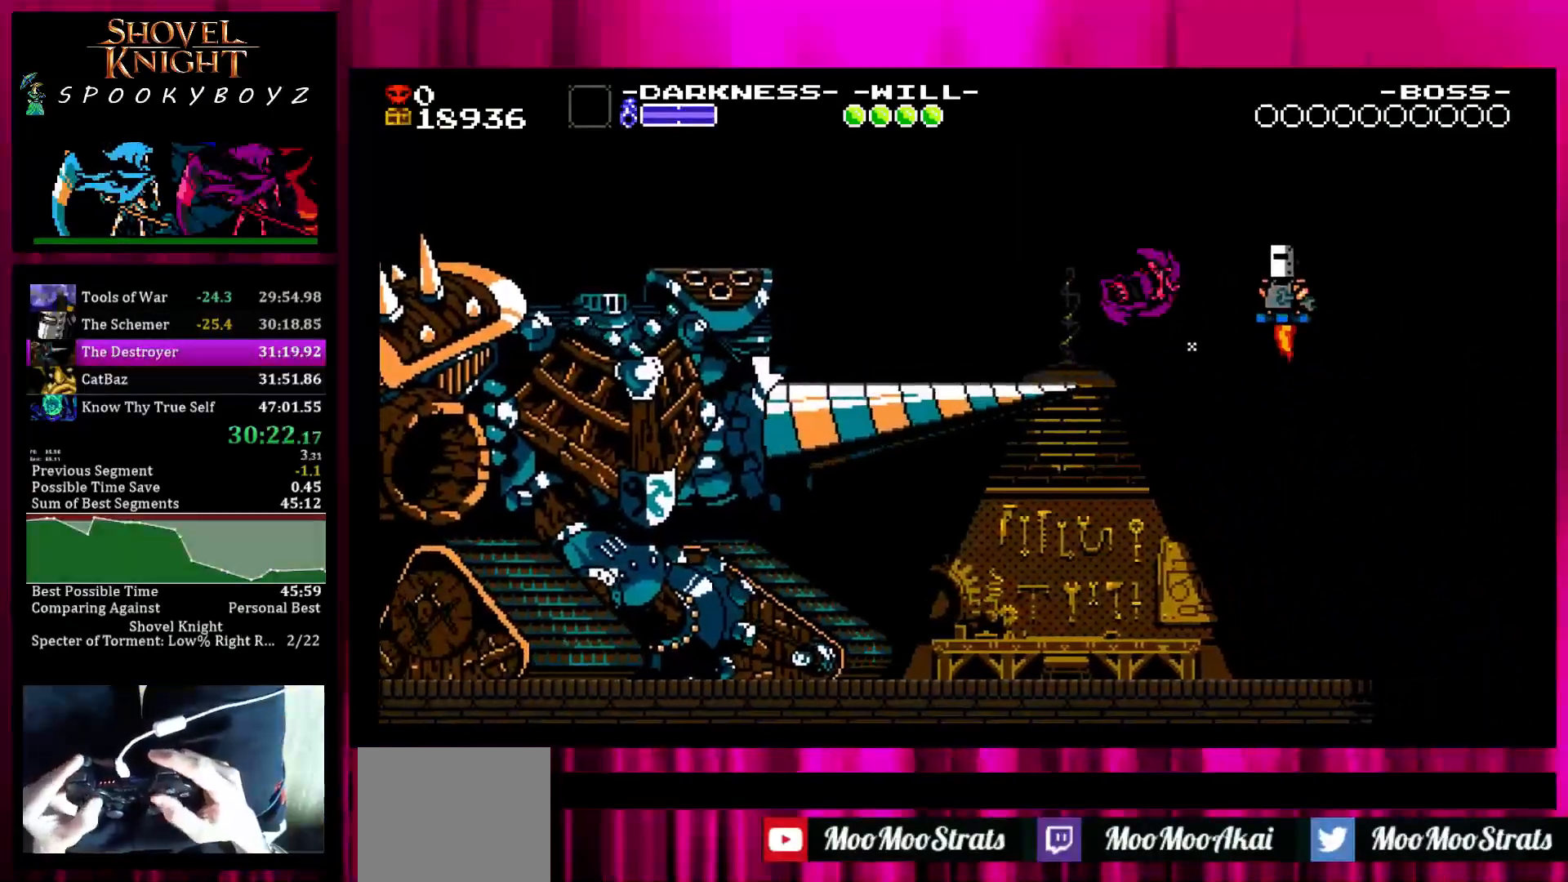
{"buttons": [], "left_stick": "center", "right_stick": "center", "events": [[50, "left_stick", "right"], [250, "TRIANGLE", "down"], [400, "TRIANGLE", "up"], [500, "left_stick", "center"]]}
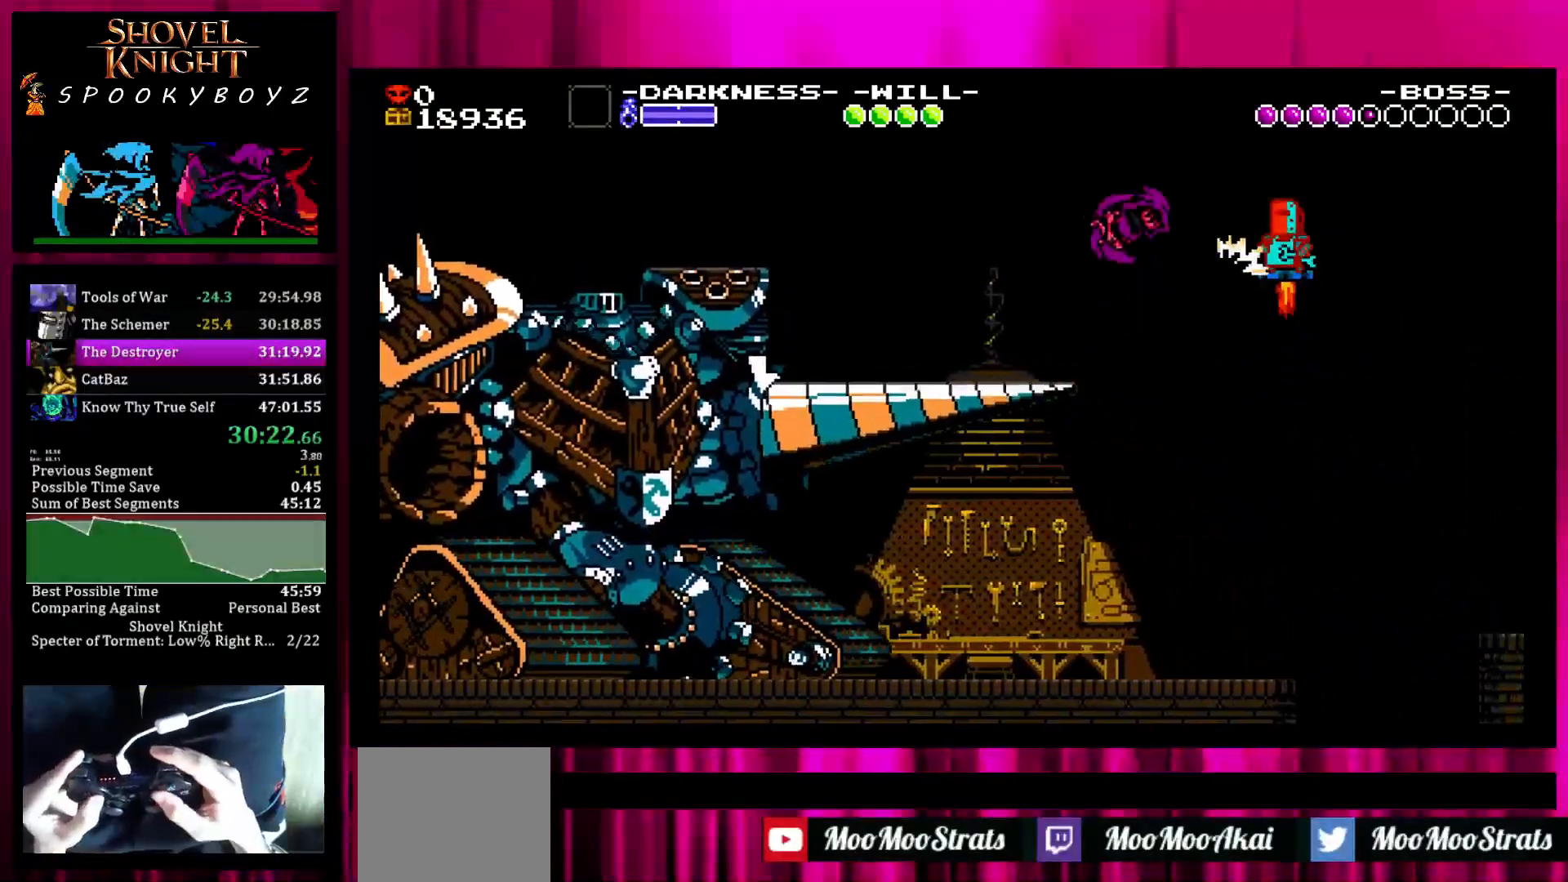
{"buttons": ["TRIANGLE"], "left_stick": "right", "right_stick": "center", "events": [[100, "left_stick", "right"], [300, "left_stick", "center"], [350, "left_stick", "right"], [450, "TRIANGLE", "down"]]}
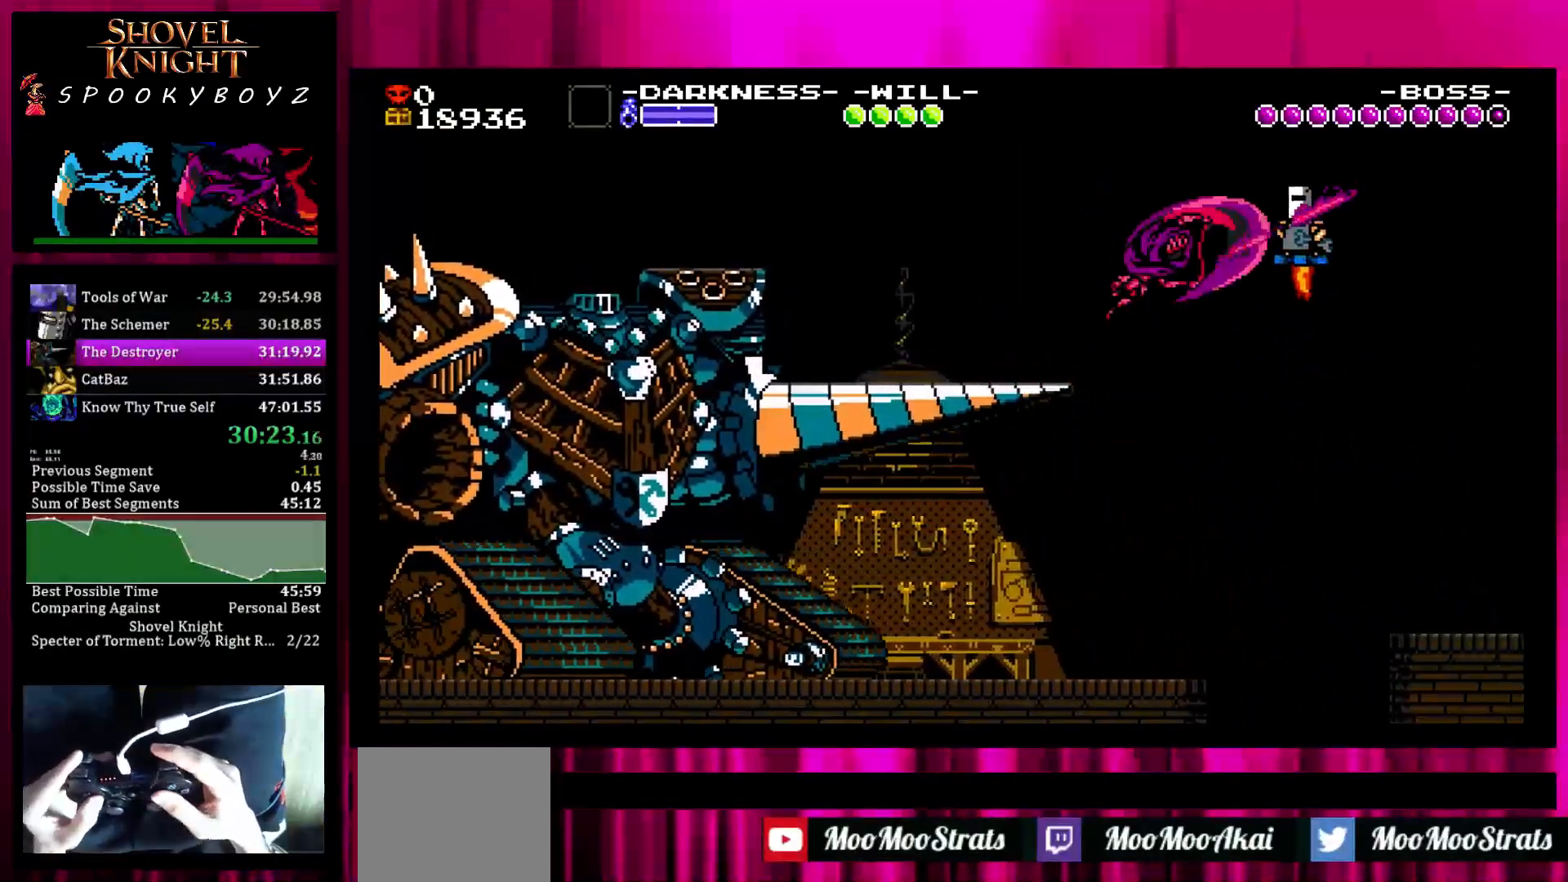
{"buttons": [], "left_stick": "right", "right_stick": "center", "events": [[50, "TRIANGLE", "up"], [417, "left_stick", "center"], [500, "left_stick", "right"]]}
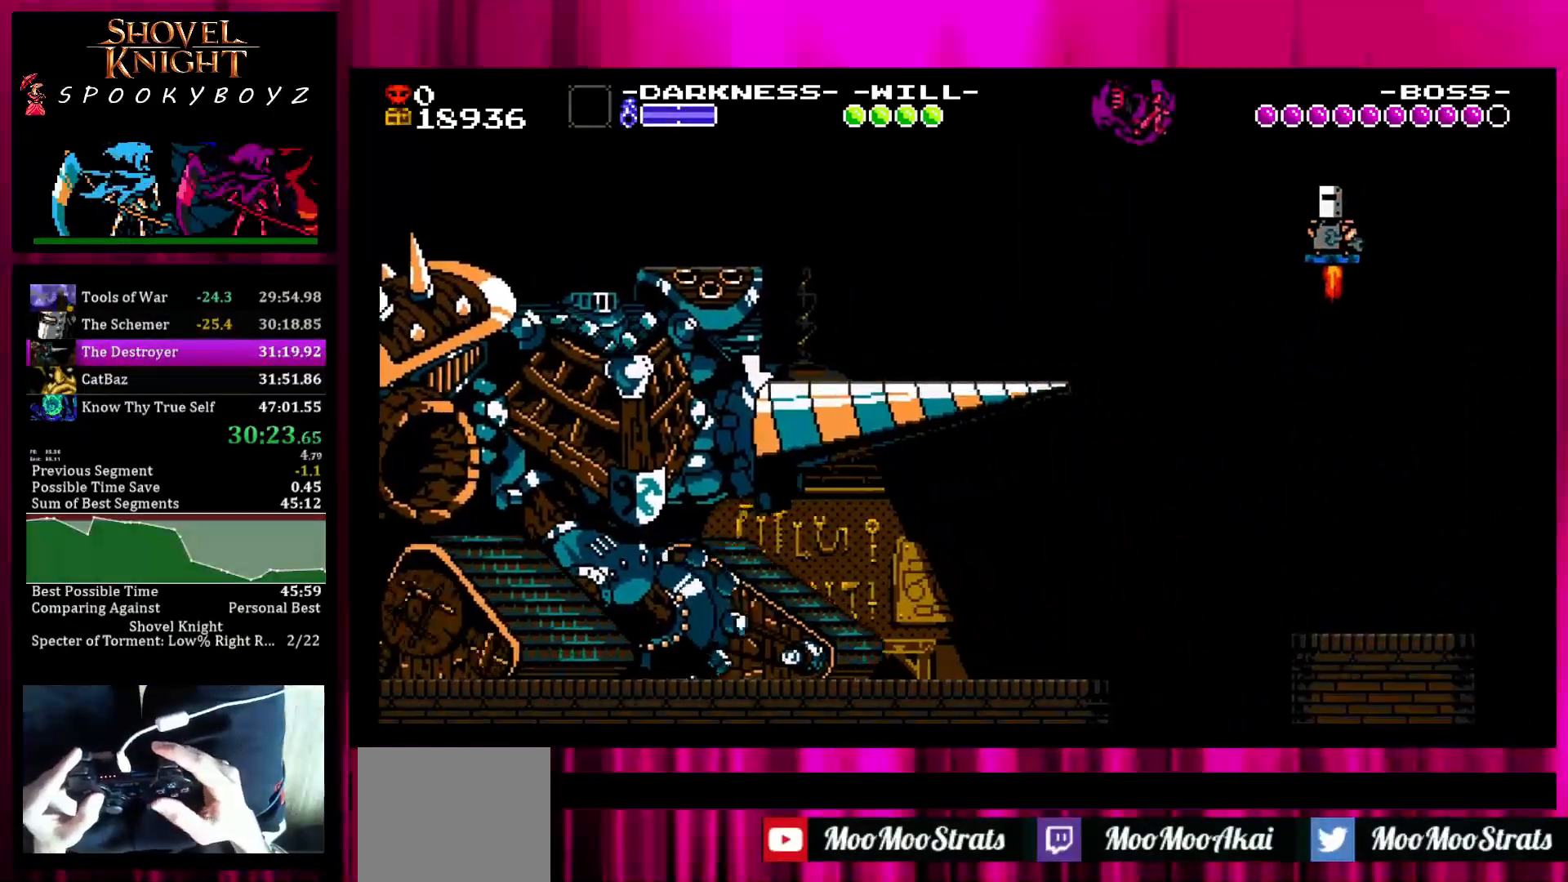
{"buttons": [], "left_stick": "left", "right_stick": "center", "events": [[350, "TRIANGLE", "down"], [350, "left_stick", "center"], [400, "left_stick", "left"], [500, "TRIANGLE", "up"]]}
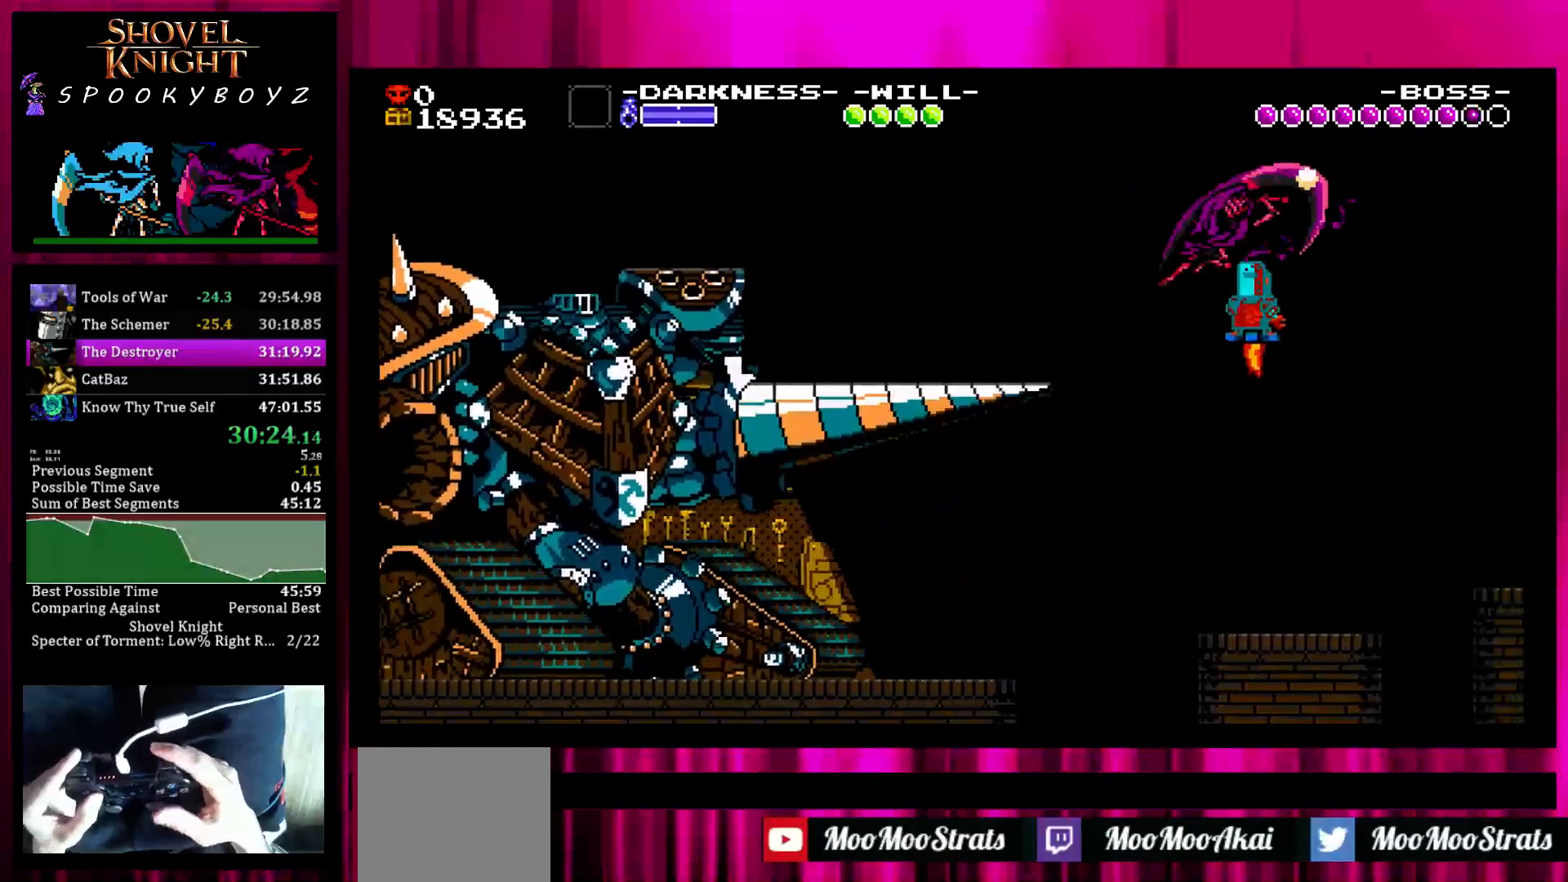
{"buttons": [], "left_stick": "left", "right_stick": "center", "events": []}
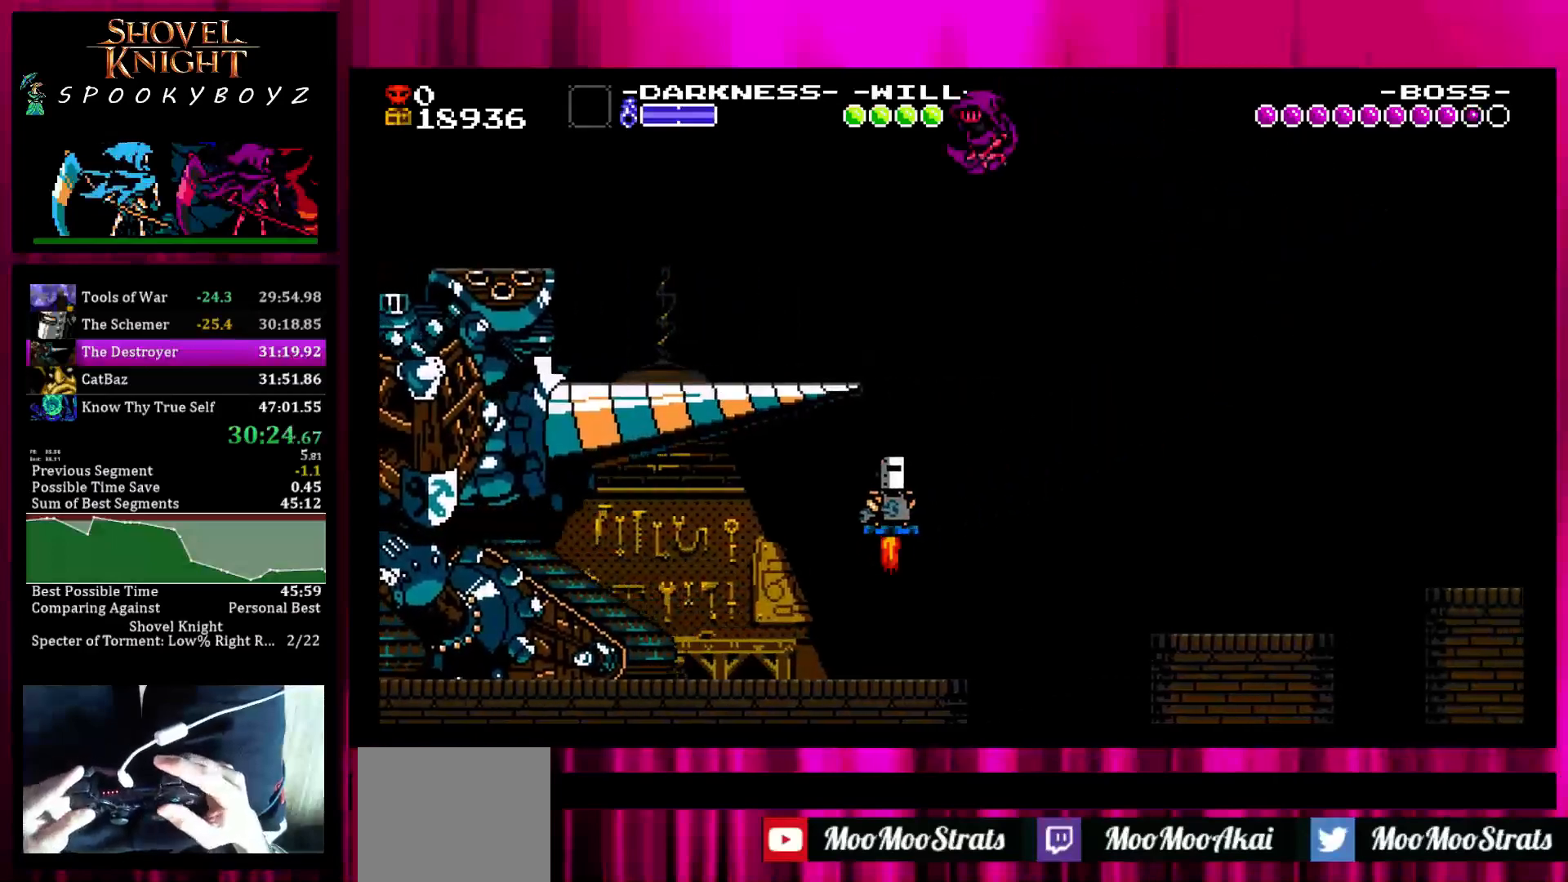
{"buttons": ["TRIANGLE"], "left_stick": "left", "right_stick": "center", "events": [[467, "TRIANGLE", "down"]]}
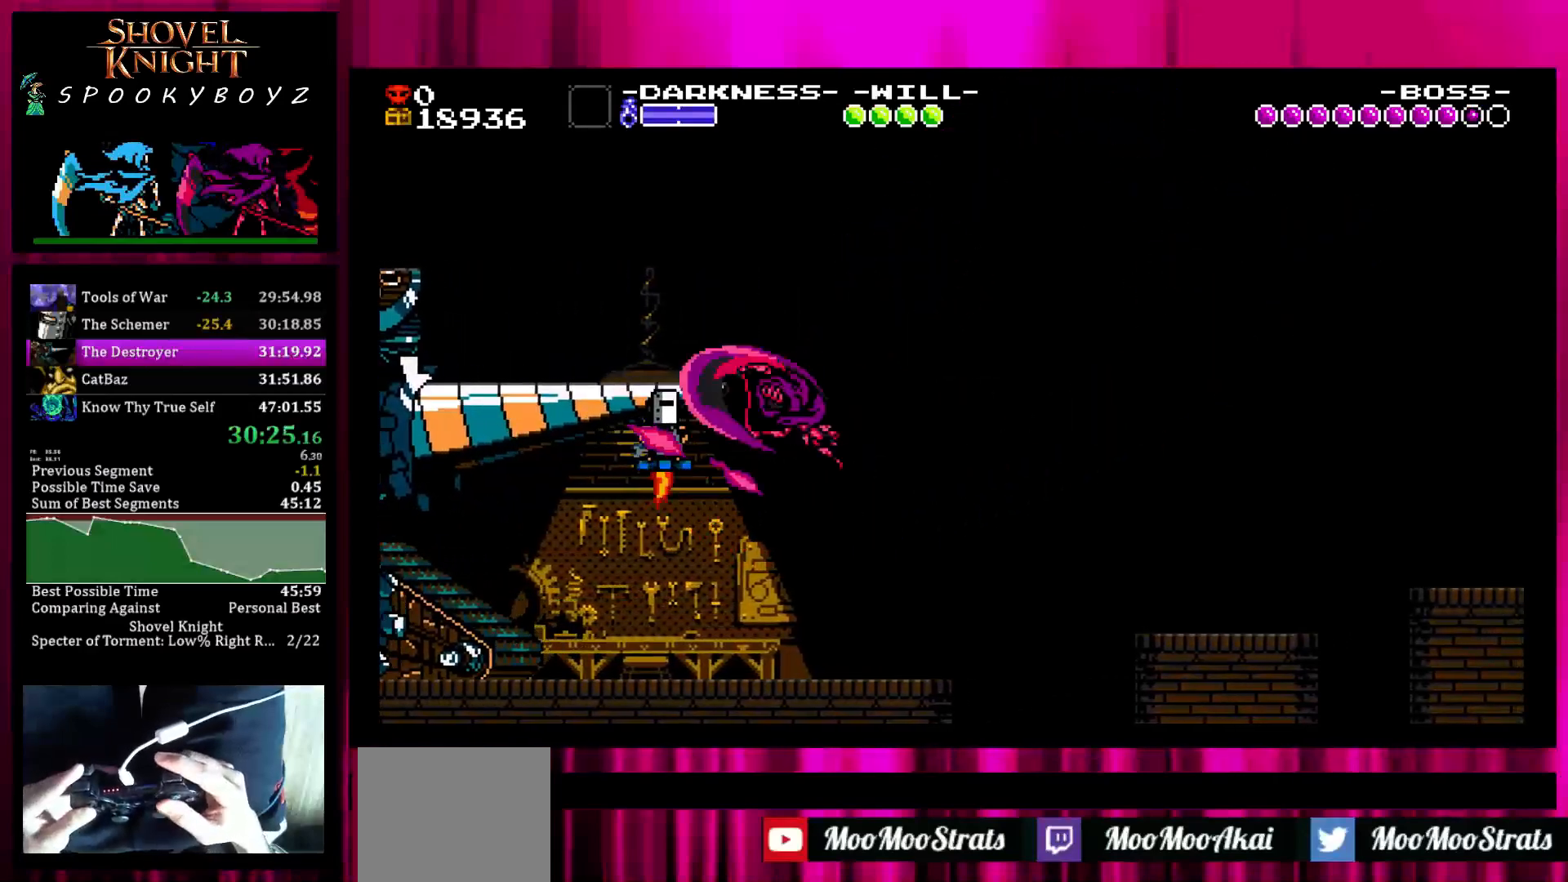
{"buttons": [], "left_stick": "left", "right_stick": "center", "events": [[217, "TRIANGLE", "up"], [317, "left_stick", "center"], [417, "left_stick", "left"]]}
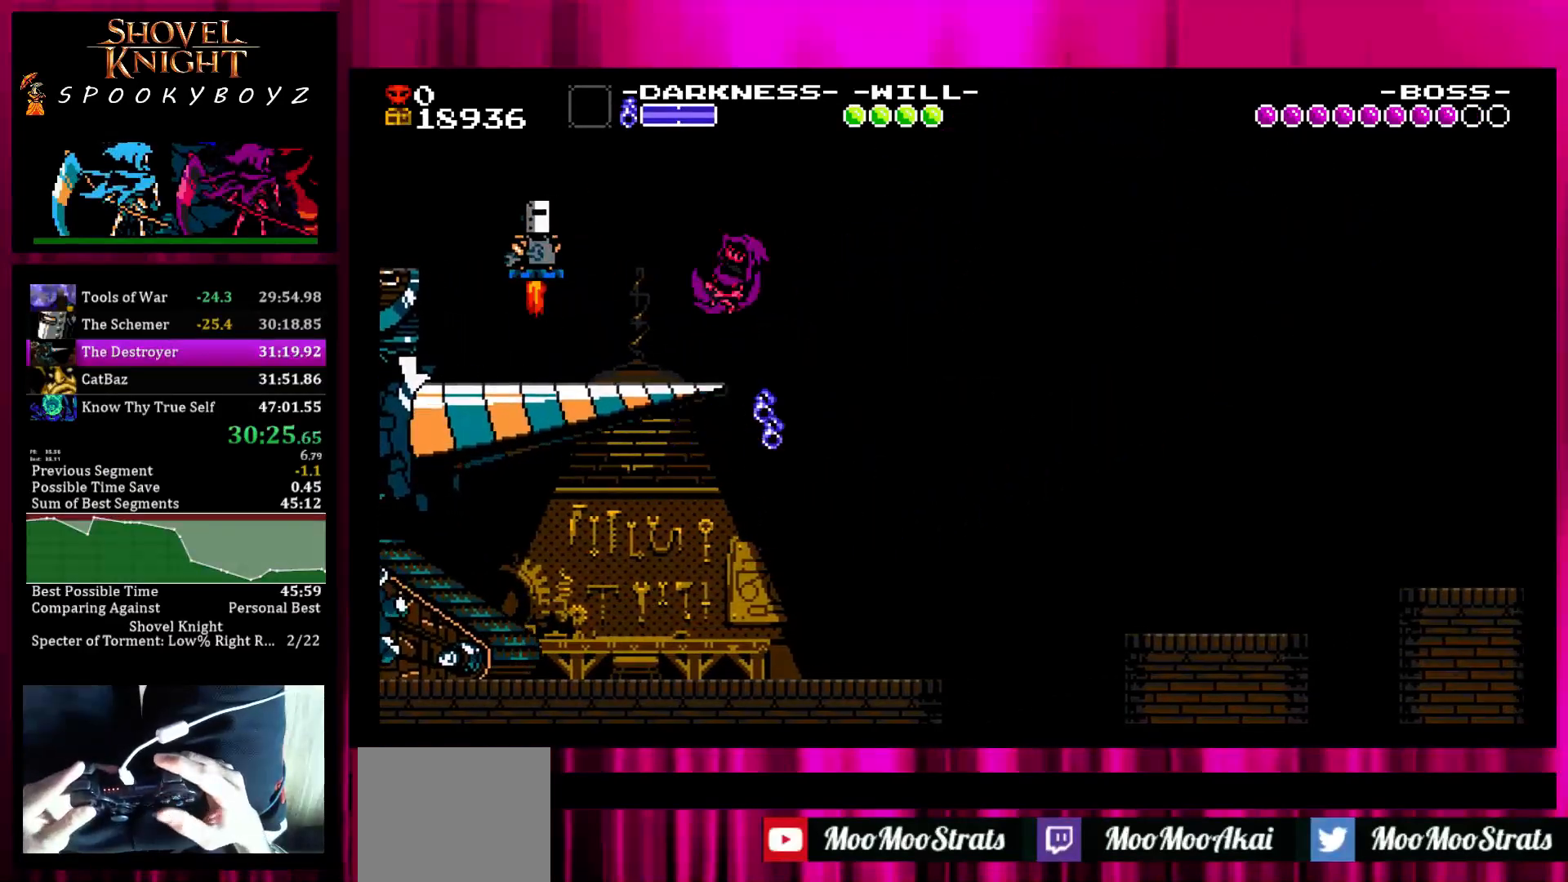
{"buttons": [], "left_stick": "center", "right_stick": "center", "events": [[17, "left_stick", "center"], [217, "SQUARE", "down"], [217, "left_stick", "left"], [267, "TRIANGLE", "down"], [317, "SQUARE", "up"], [367, "TRIANGLE", "up"], [433, "left_stick", "center"]]}
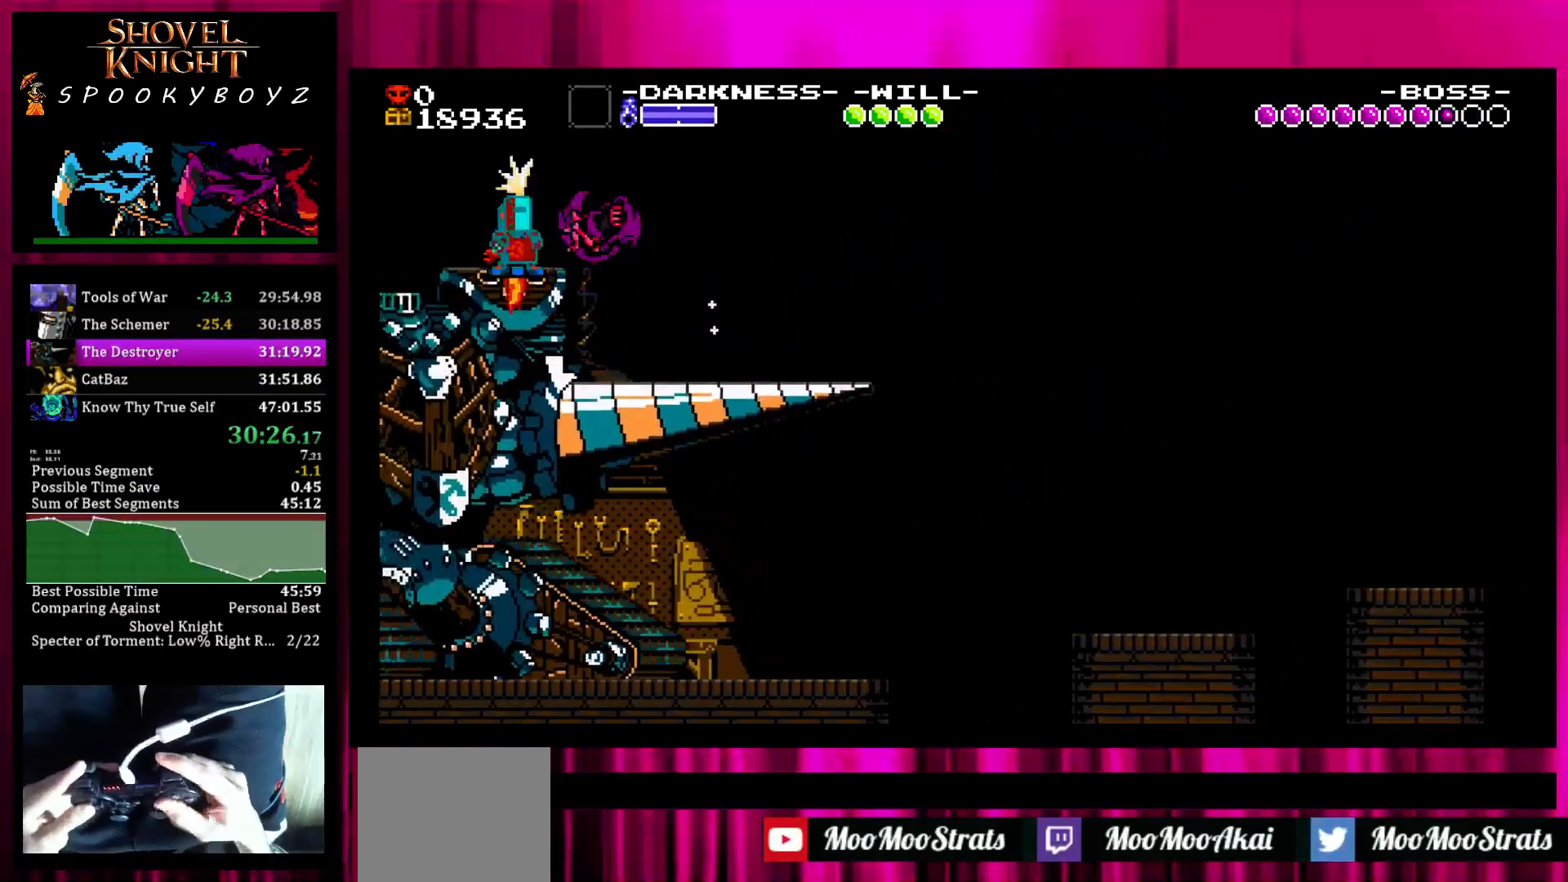
{"buttons": [], "left_stick": "center", "right_stick": "center", "events": [[67, "left_stick", "right"], [467, "left_stick", "center"]]}
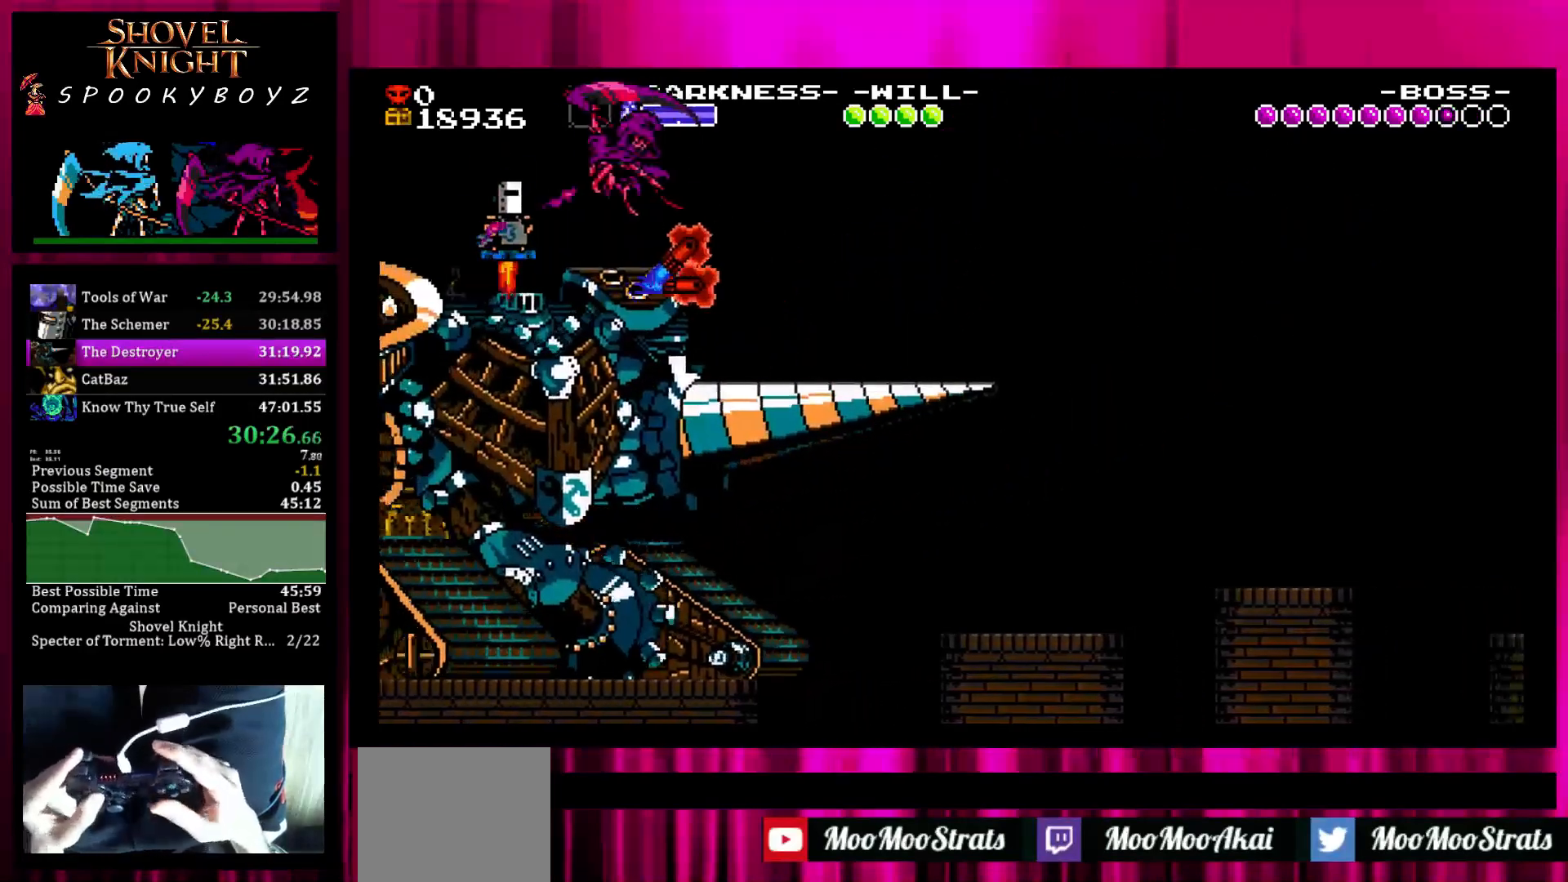
{"buttons": [], "left_stick": "right", "right_stick": "center", "events": [[17, "TRIANGLE", "down"], [17, "left_stick", "left"], [117, "TRIANGLE", "up"], [117, "left_stick", "center"], [217, "left_stick", "right"]]}
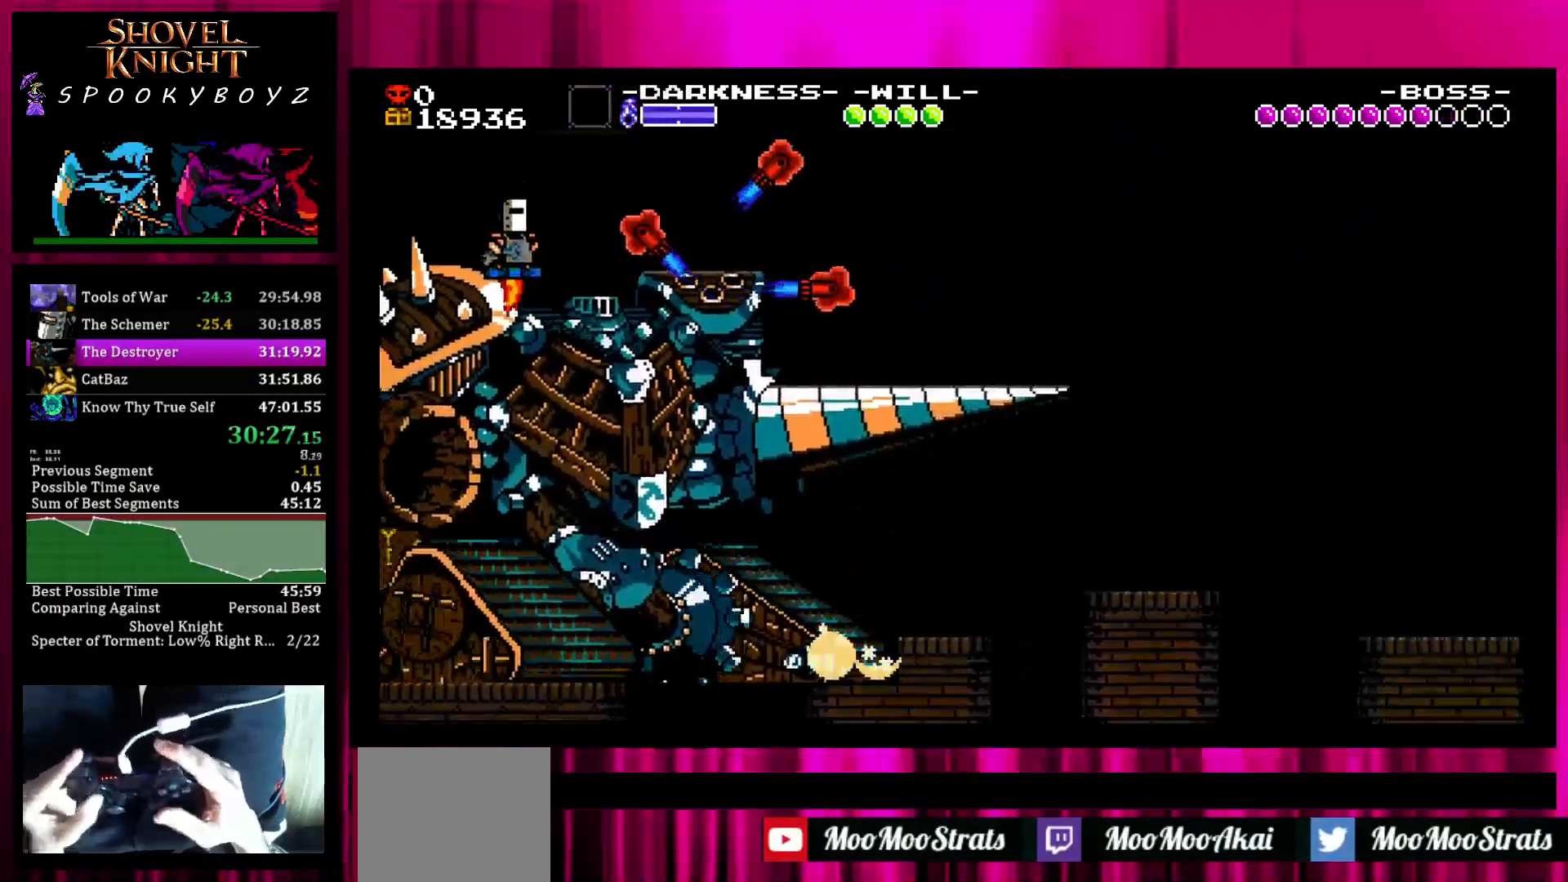
{"buttons": [], "left_stick": "right", "right_stick": "center", "events": [[83, "left_stick", "center"], [233, "left_stick", "left"], [283, "TRIANGLE", "down"], [383, "TRIANGLE", "up"], [383, "left_stick", "center"], [433, "left_stick", "right"]]}
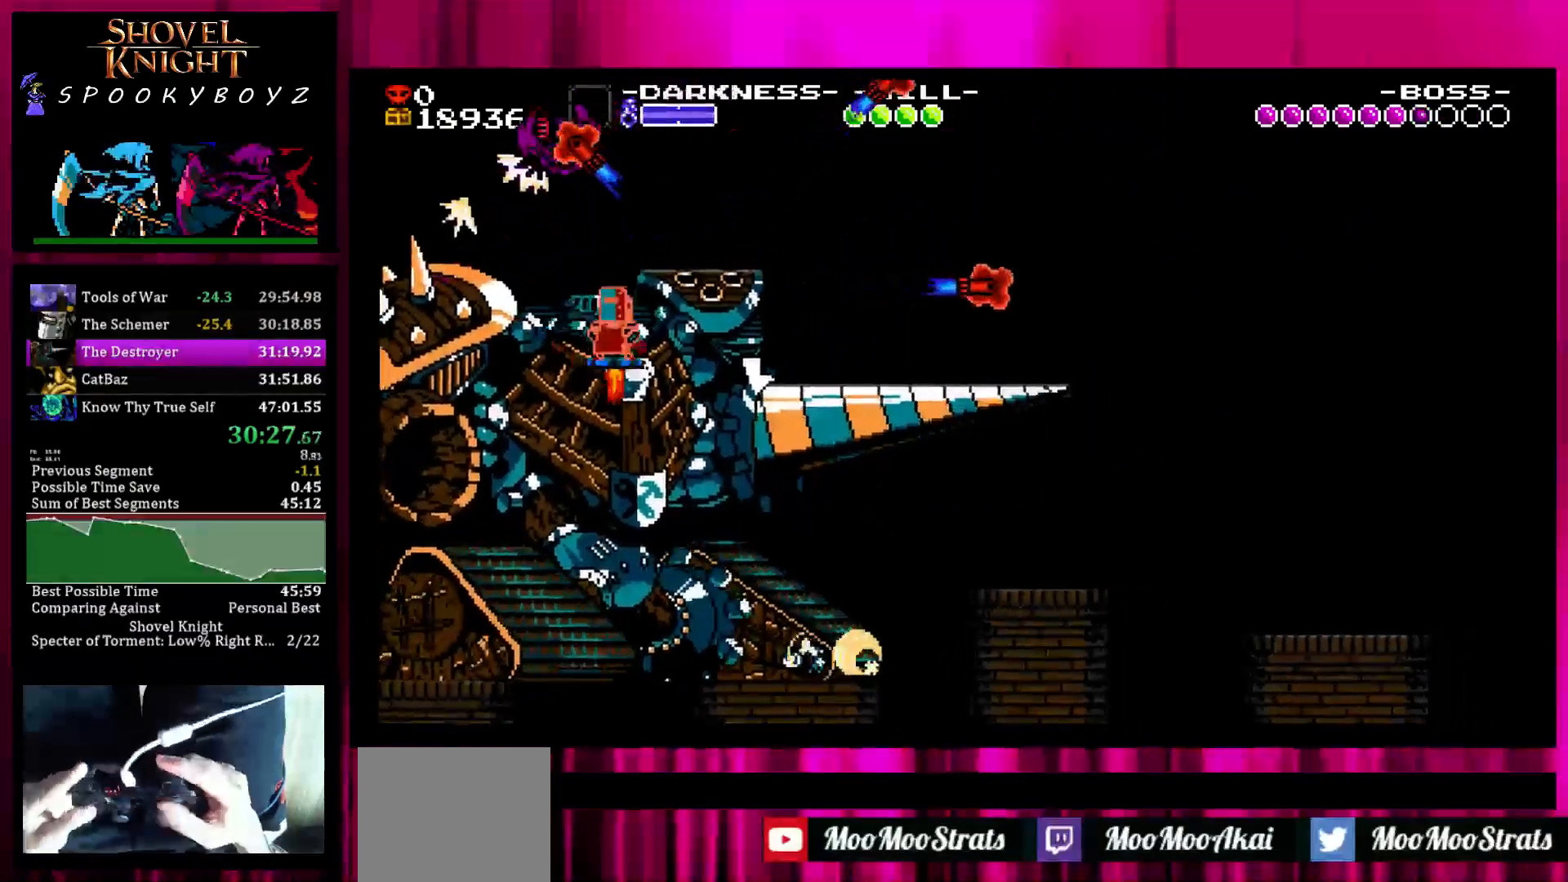
{"buttons": [], "left_stick": "right", "right_stick": "center", "events": []}